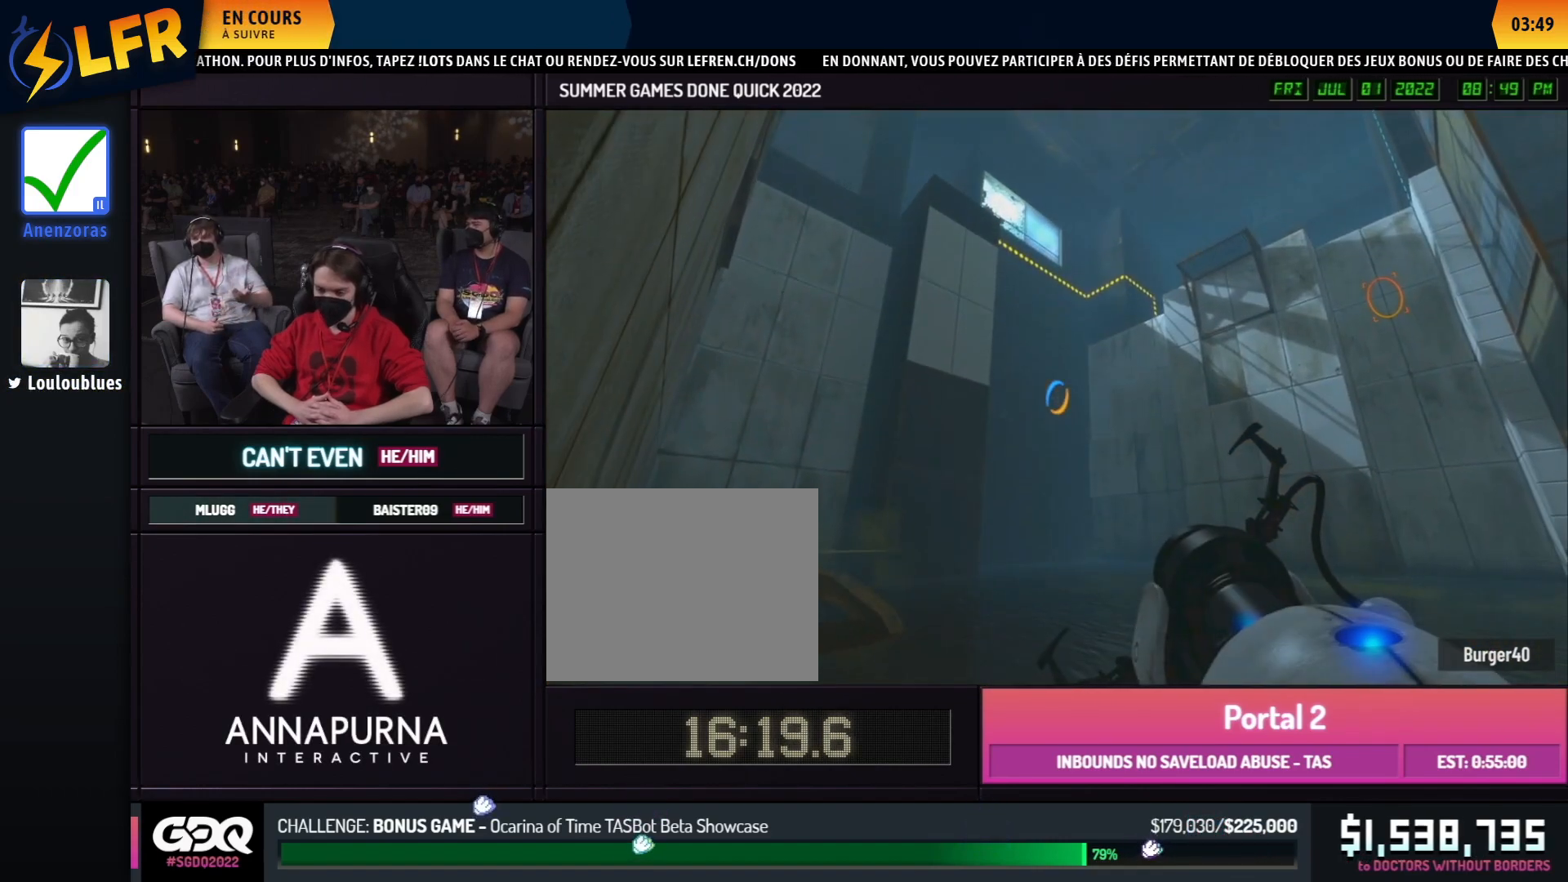
Gameplay with a controller (Xbox layout); each line is a JSON object with the inputs held at the frame after it. "events" lists button and stick changes between this image and that frame as [ms after this image, input, new state], when the widget could be followed in between. Not read: DPAD_DOWN DPAD_LEFT DPAD_RIGHT DPAD_UP L2 L3 R2 R3 SELECT START other_buttons.
{"buttons": ["A"], "left_stick": "center", "right_stick": "center", "events": []}
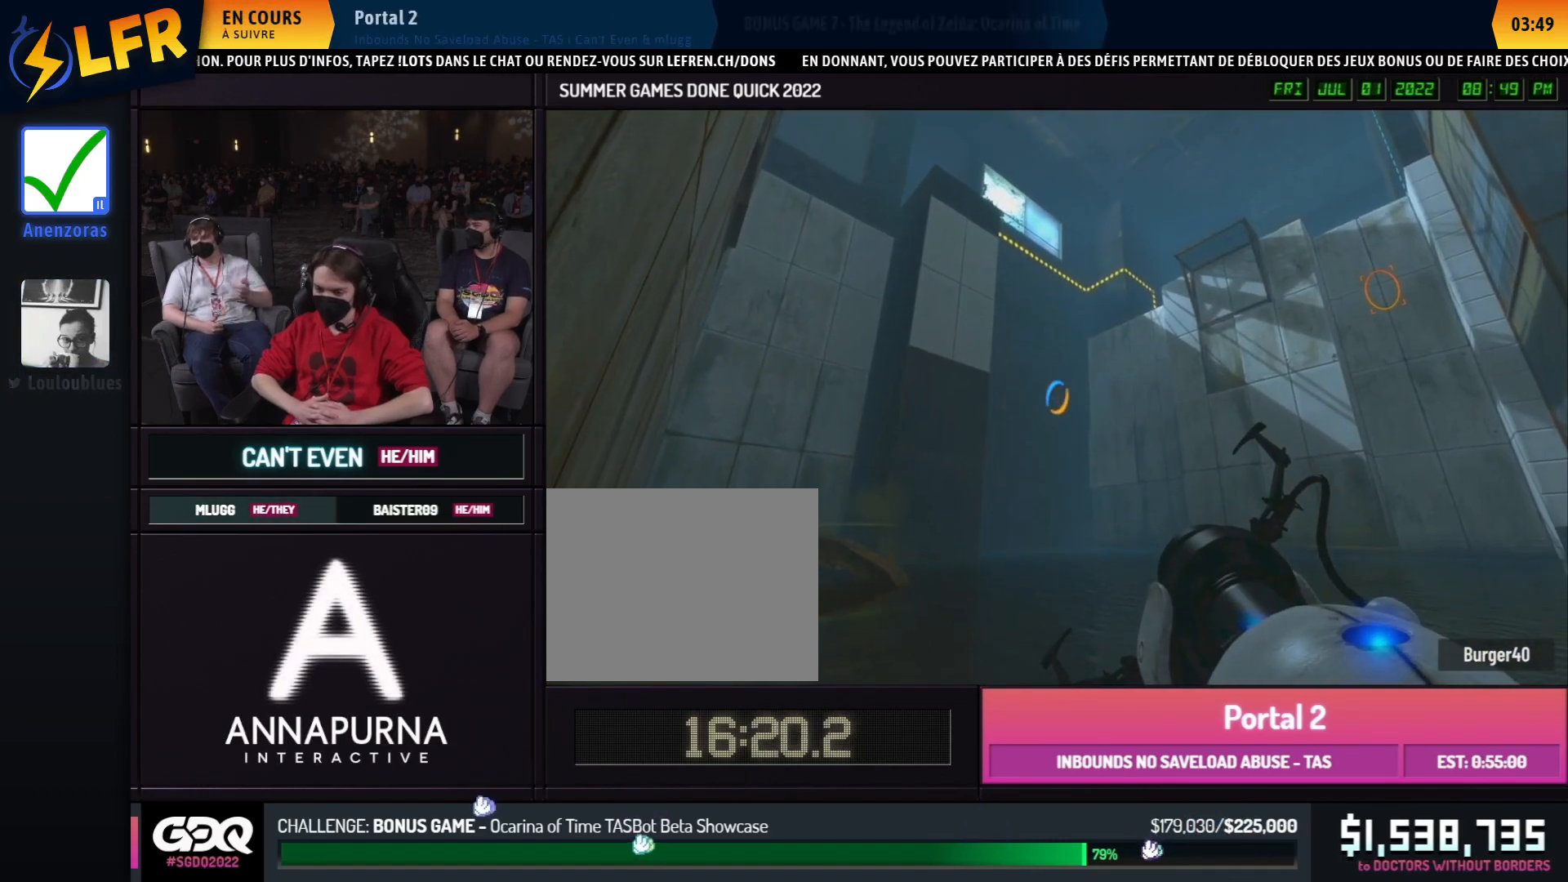
{"buttons": ["A"], "left_stick": "center", "right_stick": "center", "events": []}
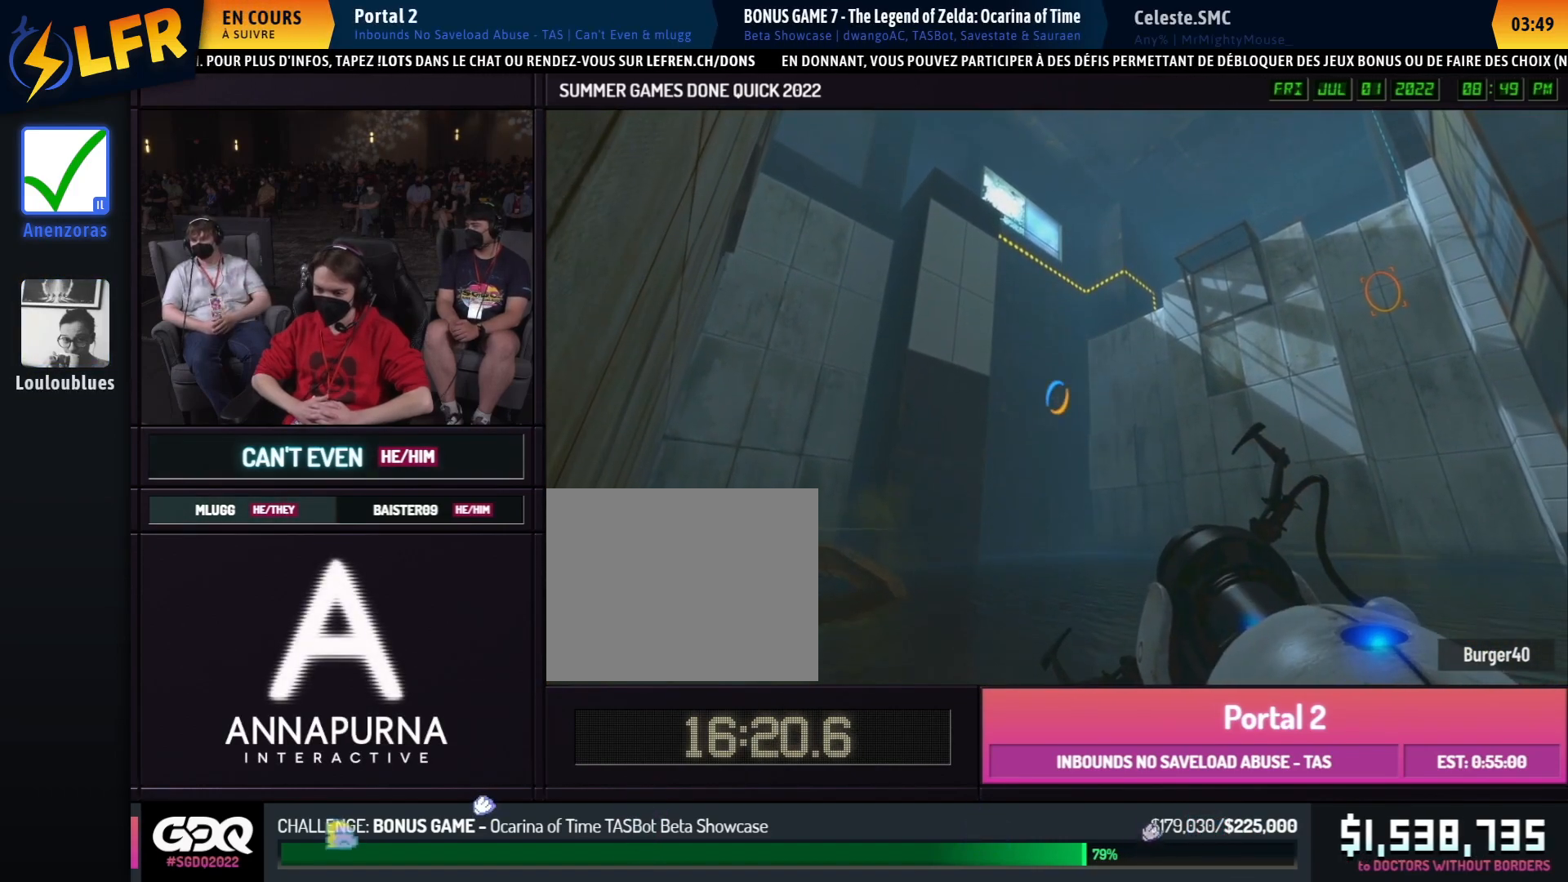
{"buttons": ["A"], "left_stick": "center", "right_stick": "center", "events": []}
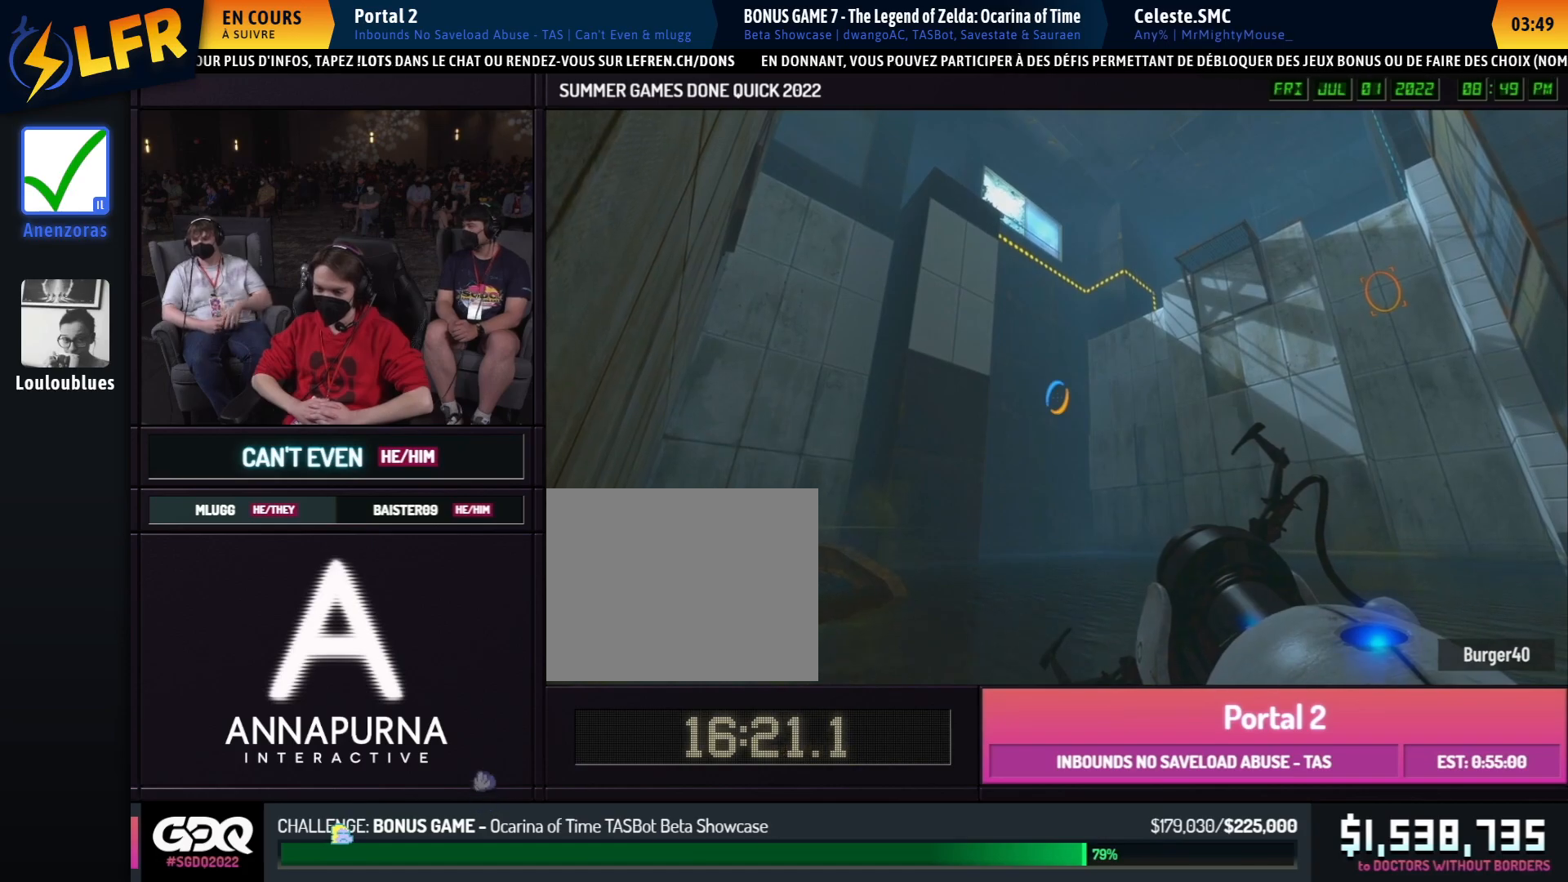
{"buttons": ["A"], "left_stick": "down-right", "right_stick": "left", "events": [[300, "left_stick", "up-right"], [300, "right_stick", "left"], [350, "left_stick", "right"], [450, "left_stick", "down-right"]]}
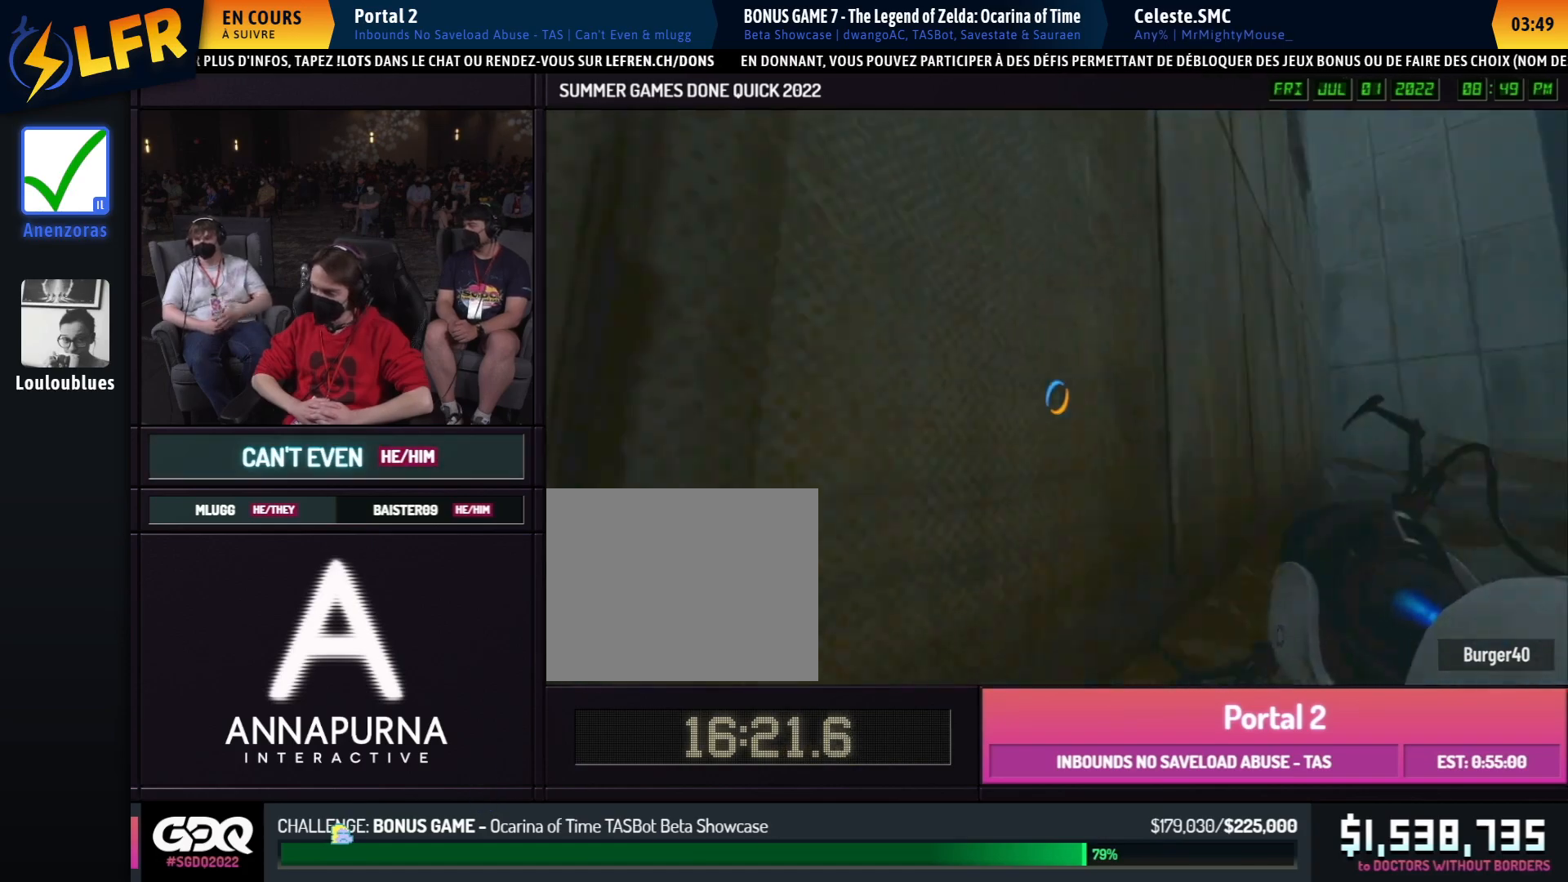
{"buttons": ["A"], "left_stick": "up", "right_stick": "center", "events": [[133, "R1", "down"], [133, "left_stick", "up"], [133, "right_stick", "center"], [233, "R1", "up"]]}
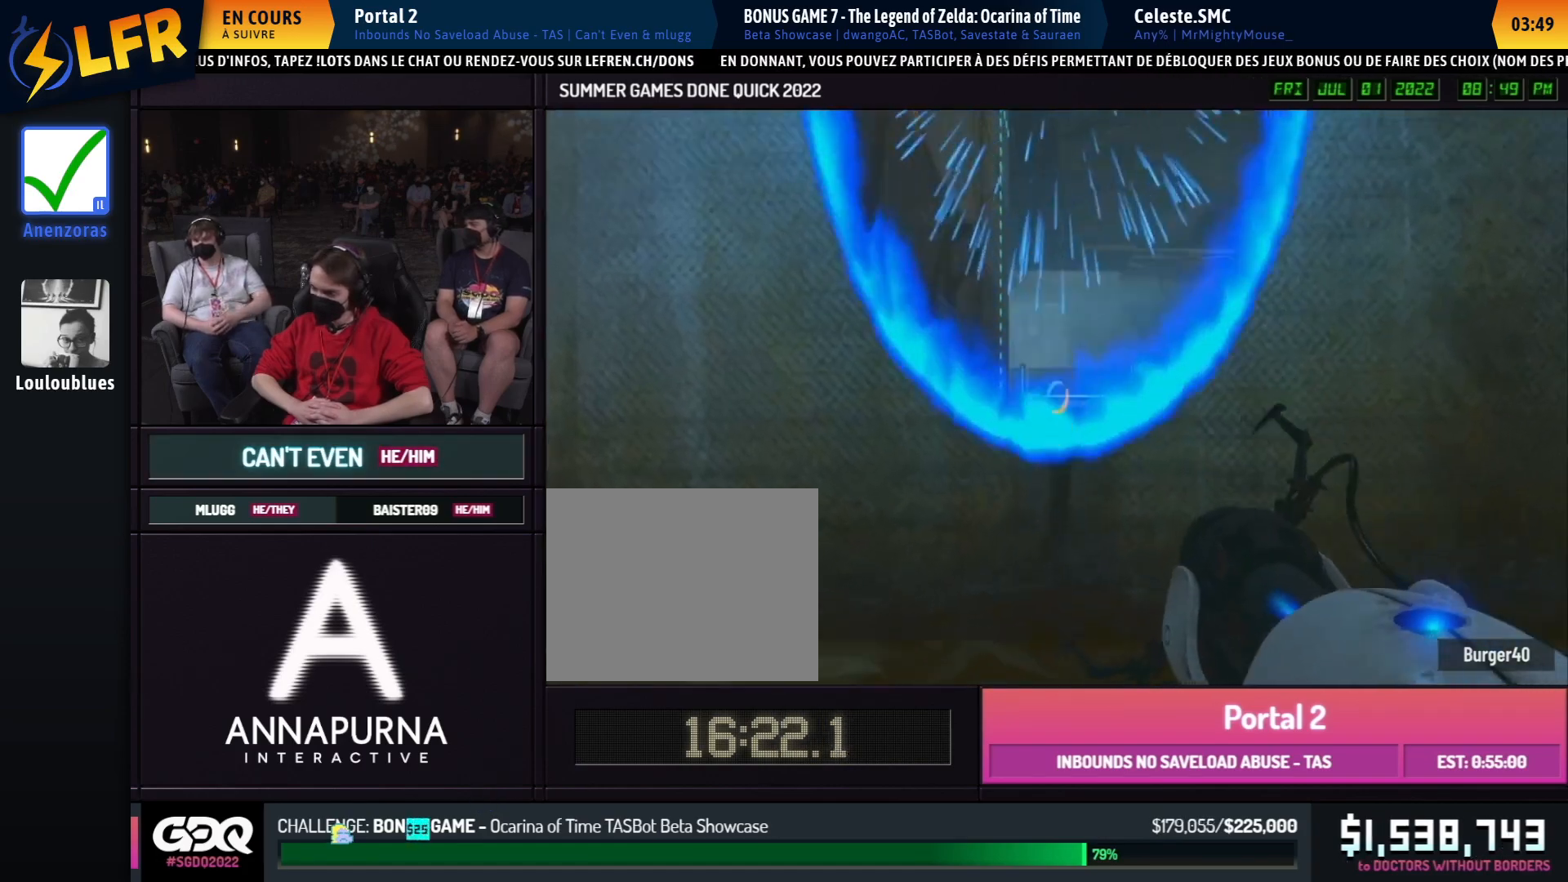
{"buttons": ["A"], "left_stick": "up", "right_stick": "center", "events": []}
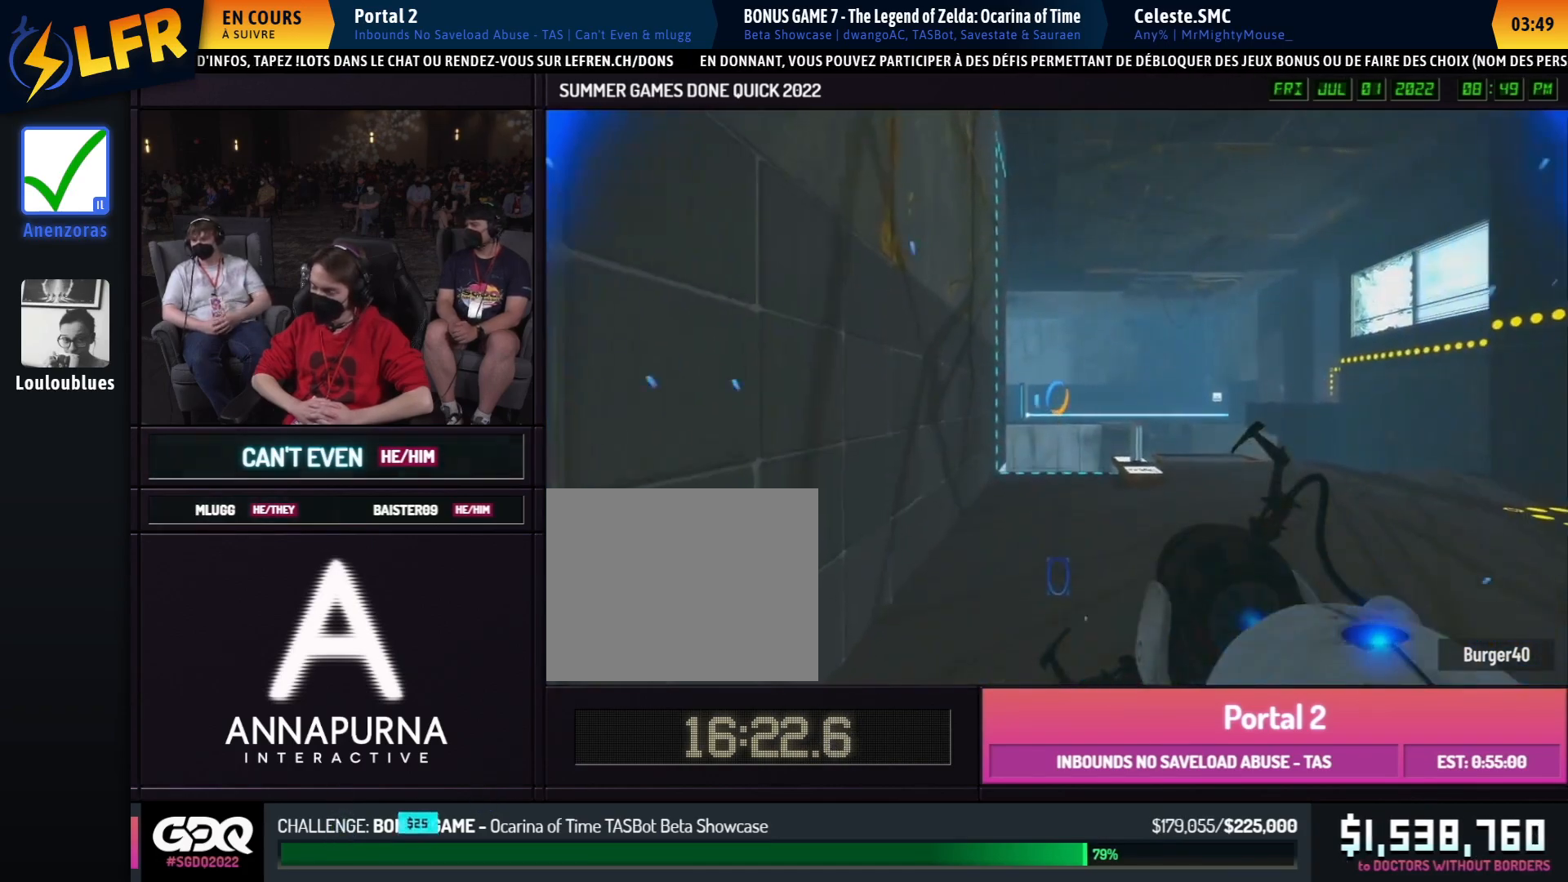
{"buttons": ["A"], "left_stick": "right", "right_stick": "center", "events": [[483, "left_stick", "right"]]}
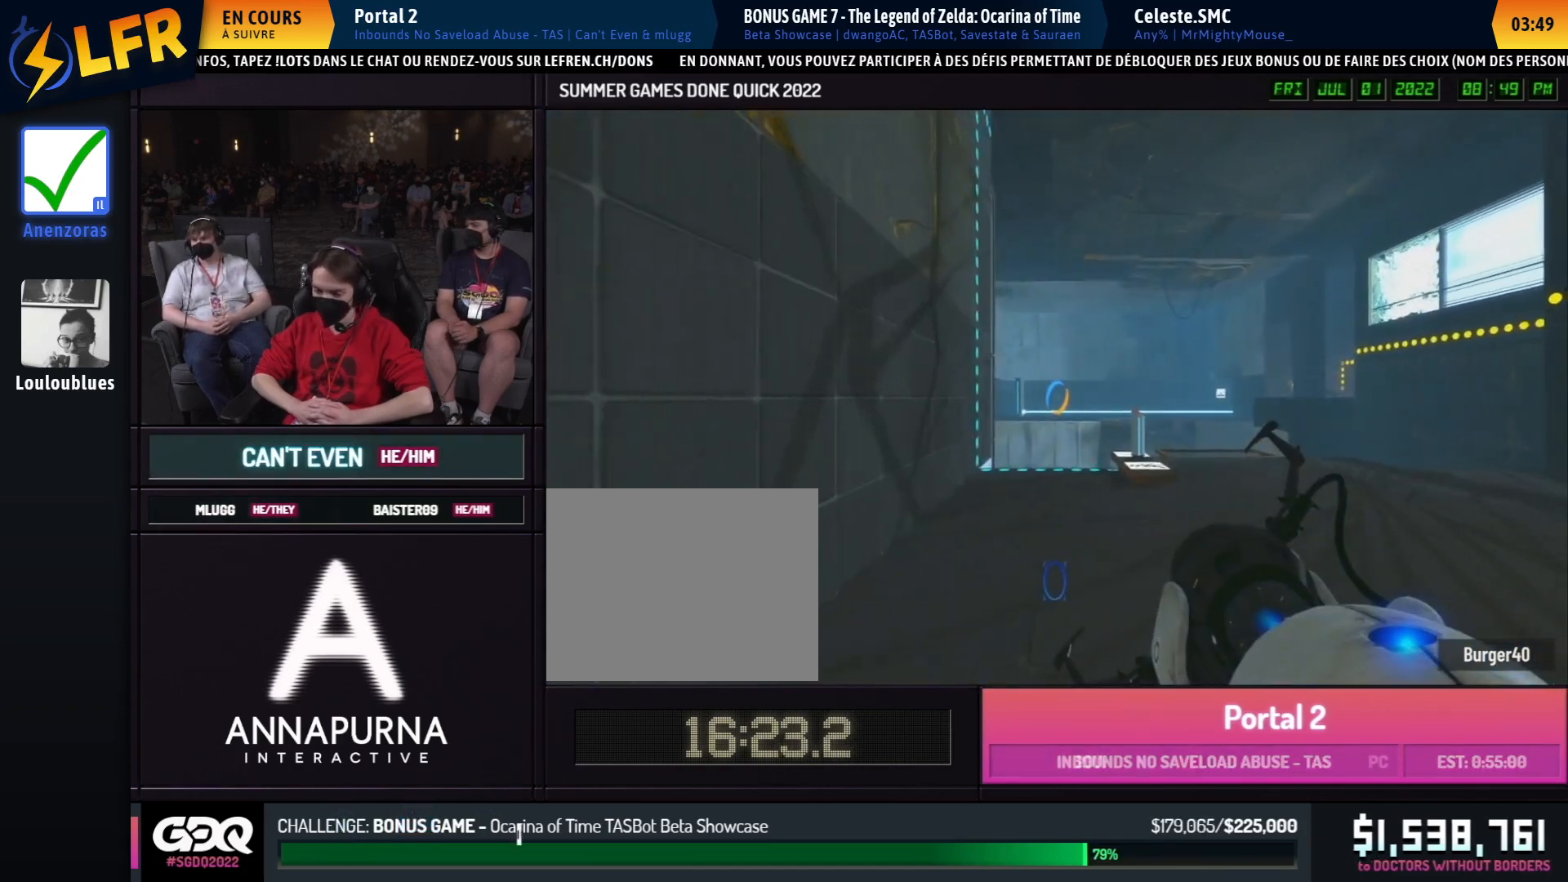
{"buttons": ["A"], "left_stick": "down-right", "right_stick": "center", "events": [[483, "left_stick", "down-right"]]}
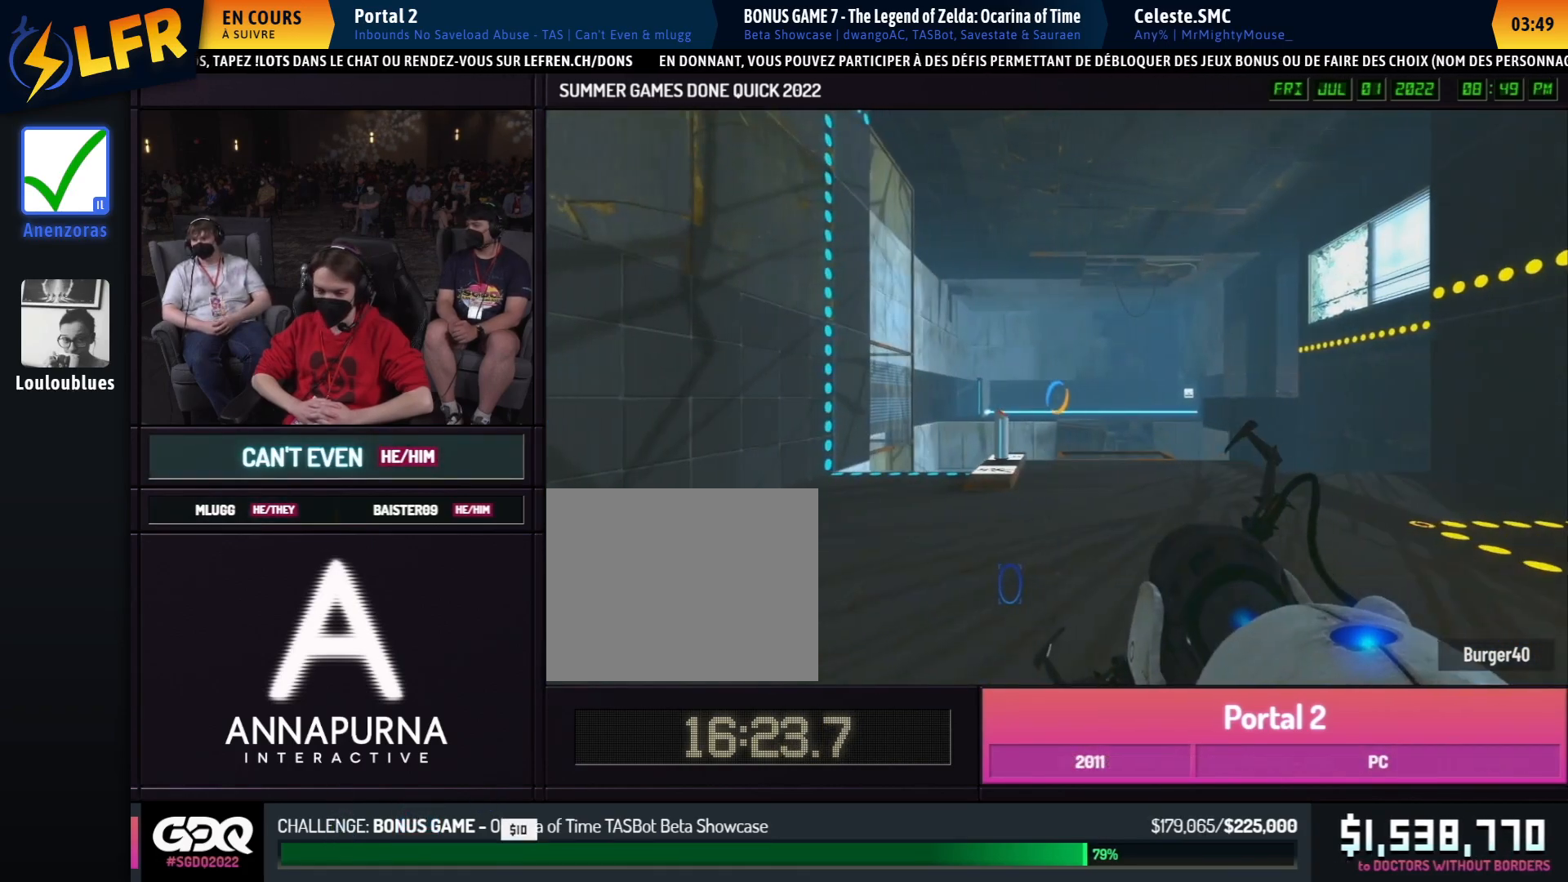
{"buttons": ["A"], "left_stick": "down-right", "right_stick": "center", "events": [[17, "left_stick", "right"], [100, "left_stick", "down"], [250, "left_stick", "down-left"], [500, "left_stick", "down-right"]]}
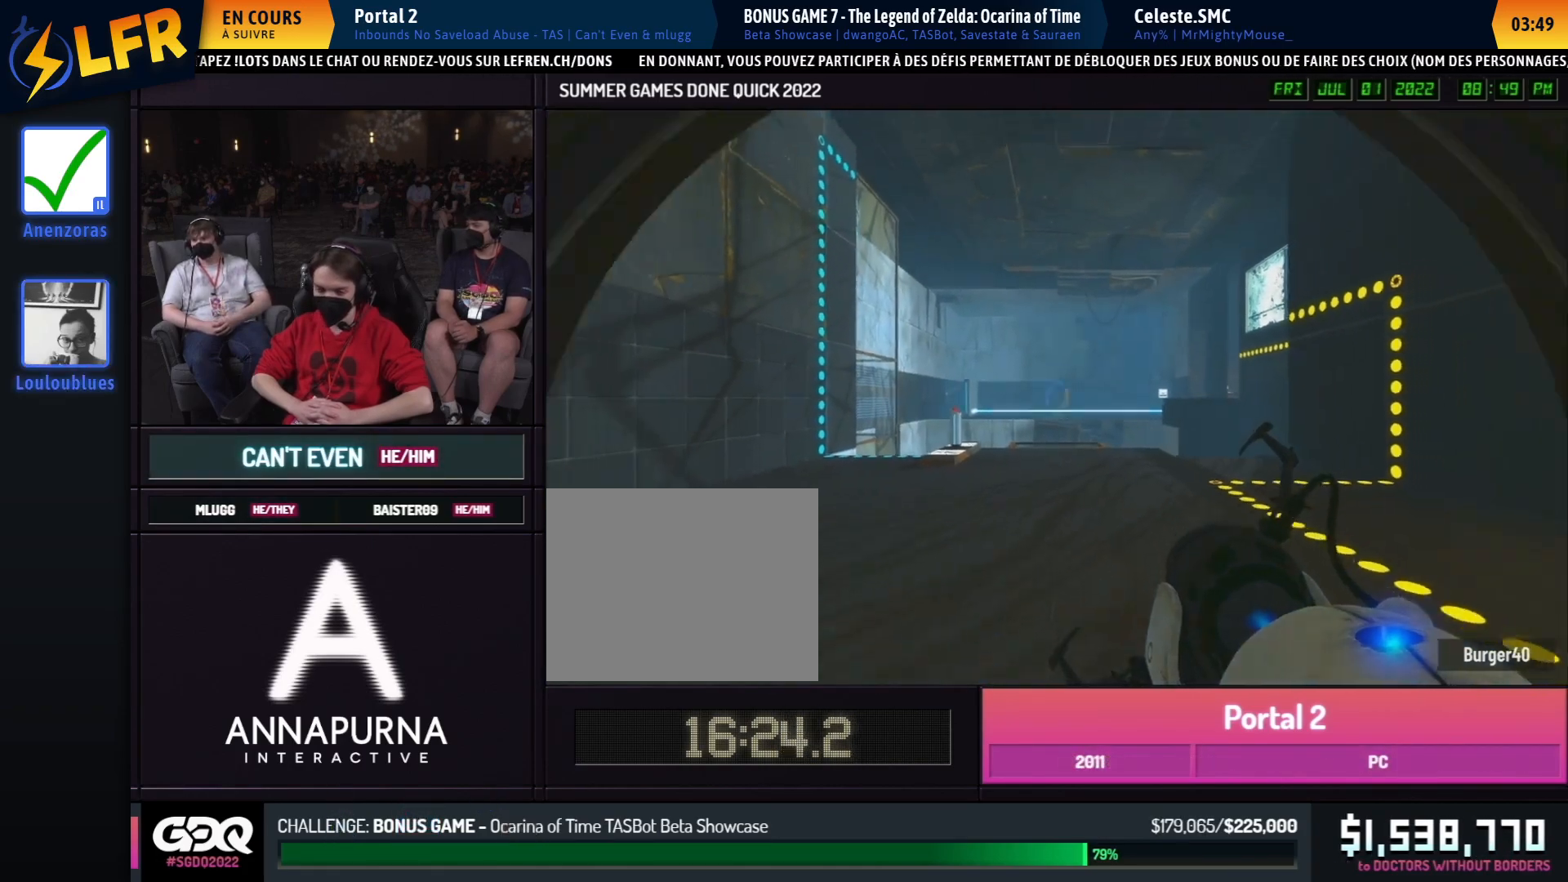
{"buttons": ["A"], "left_stick": "up-right", "right_stick": "right", "events": [[33, "left_stick", "down-left"], [300, "right_stick", "right"], [500, "left_stick", "up-right"]]}
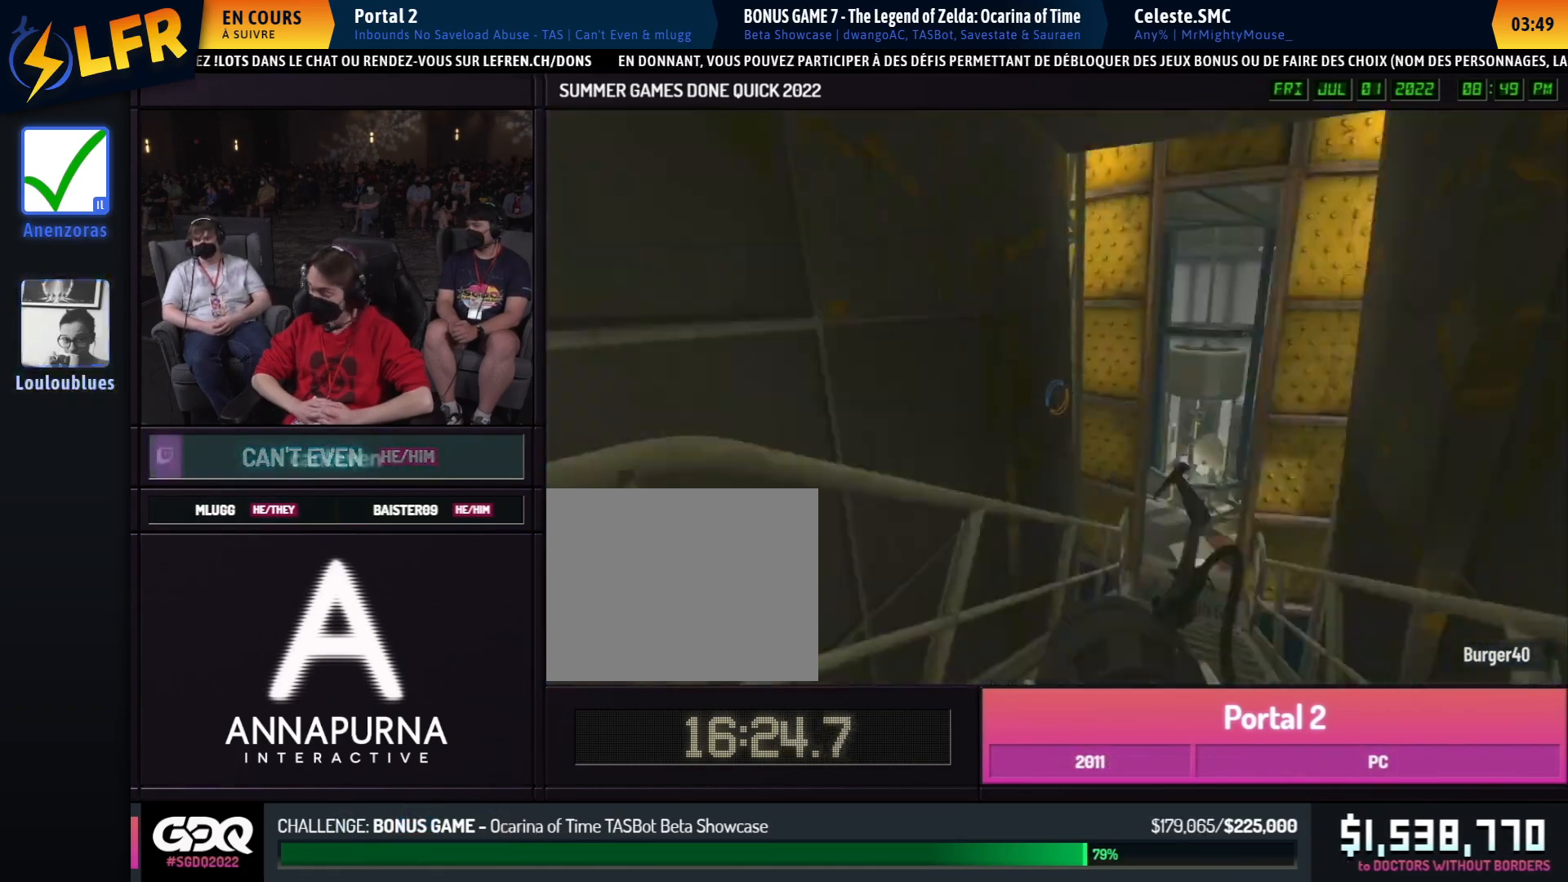
{"buttons": ["A"], "left_stick": "up-right", "right_stick": "center", "events": [[17, "left_stick", "up"], [33, "right_stick", "center"], [500, "left_stick", "up-right"]]}
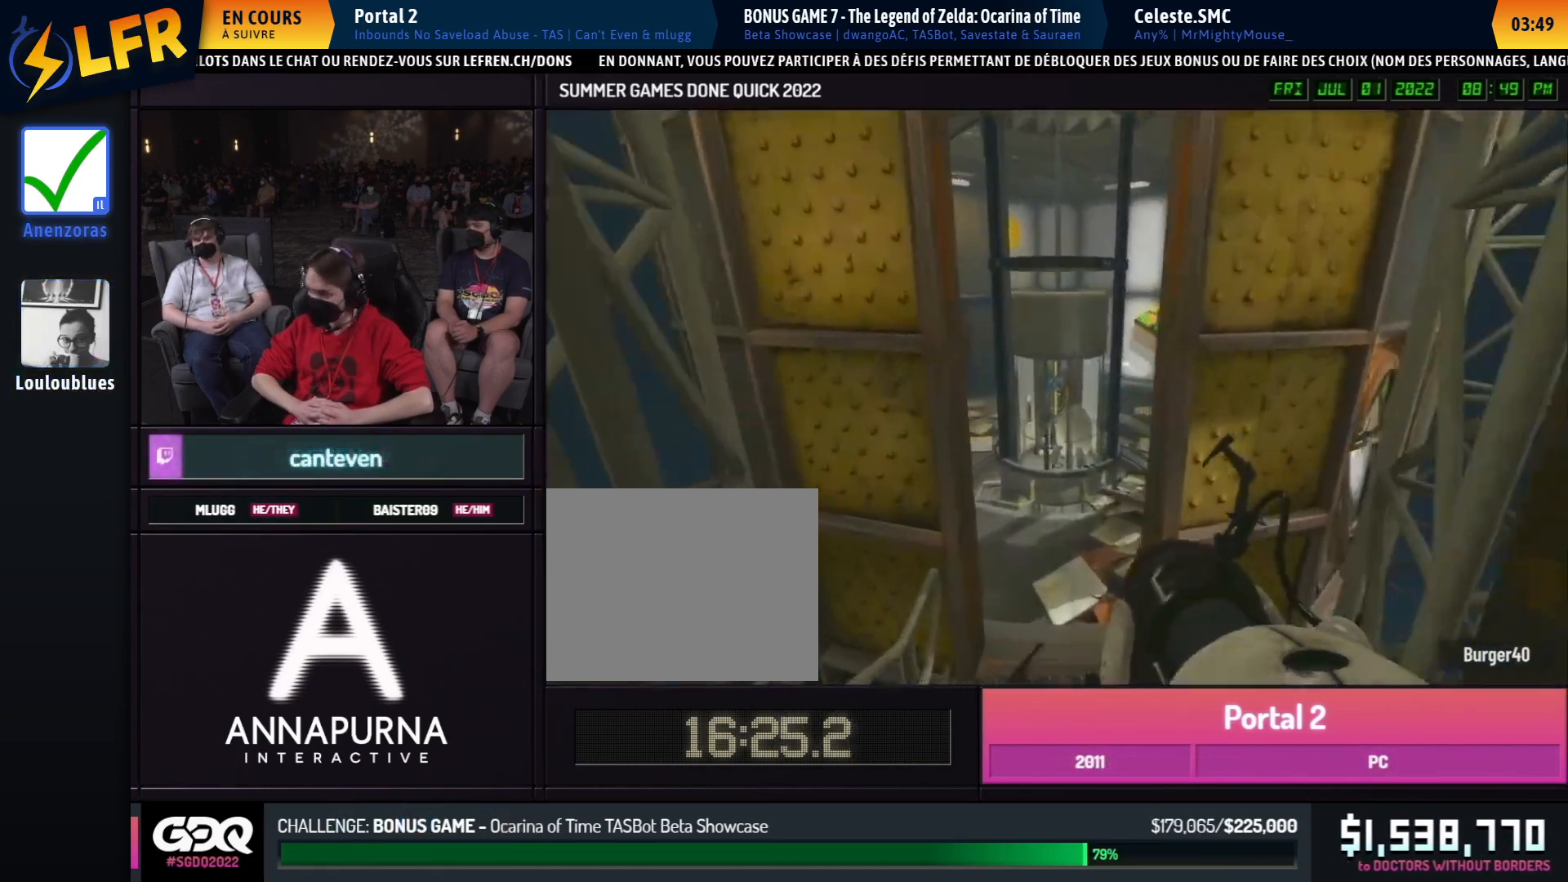
{"buttons": ["A"], "left_stick": "center", "right_stick": "center", "events": [[17, "left_stick", "up"], [300, "left_stick", "center"]]}
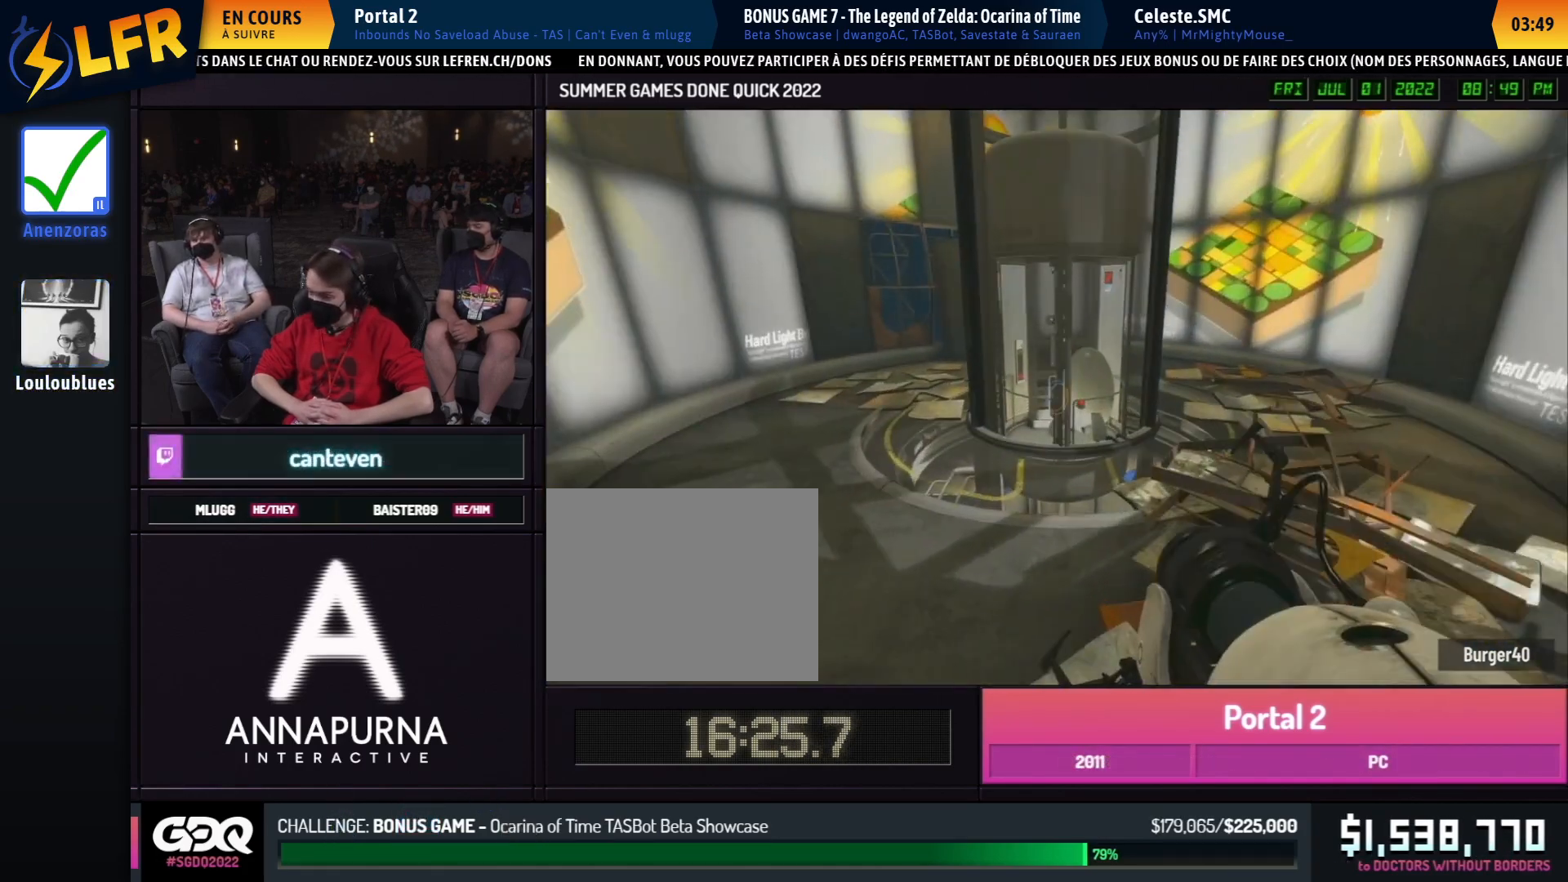
{"buttons": ["A", "Y"], "left_stick": "center", "right_stick": "up", "events": [[300, "right_stick", "up"], [500, "Y", "down"]]}
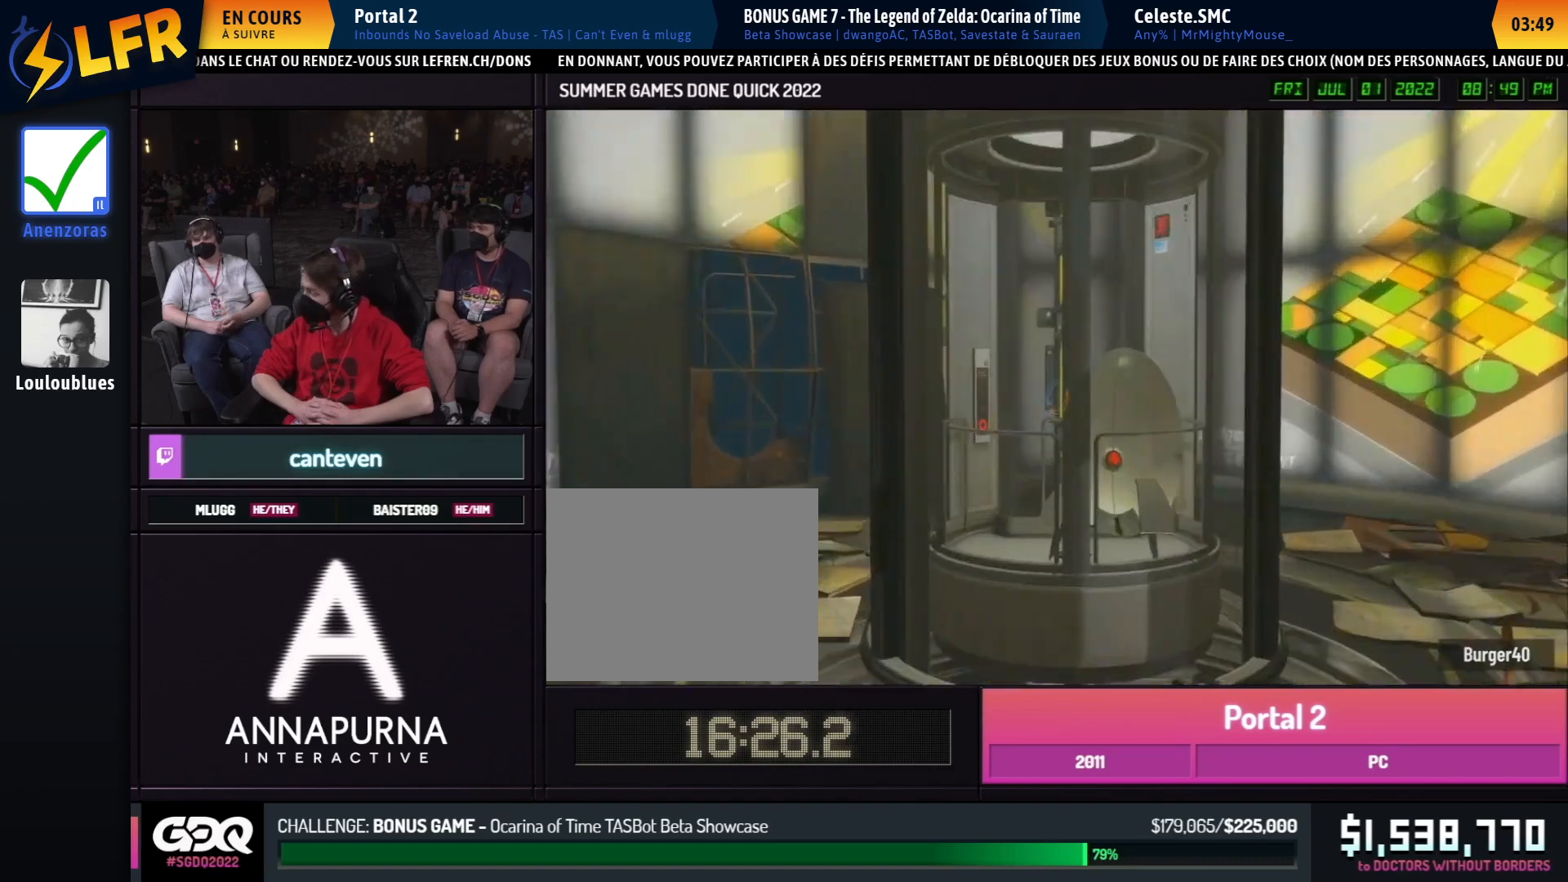
{"buttons": ["A"], "left_stick": "center", "right_stick": "up", "events": [[100, "Y", "up"]]}
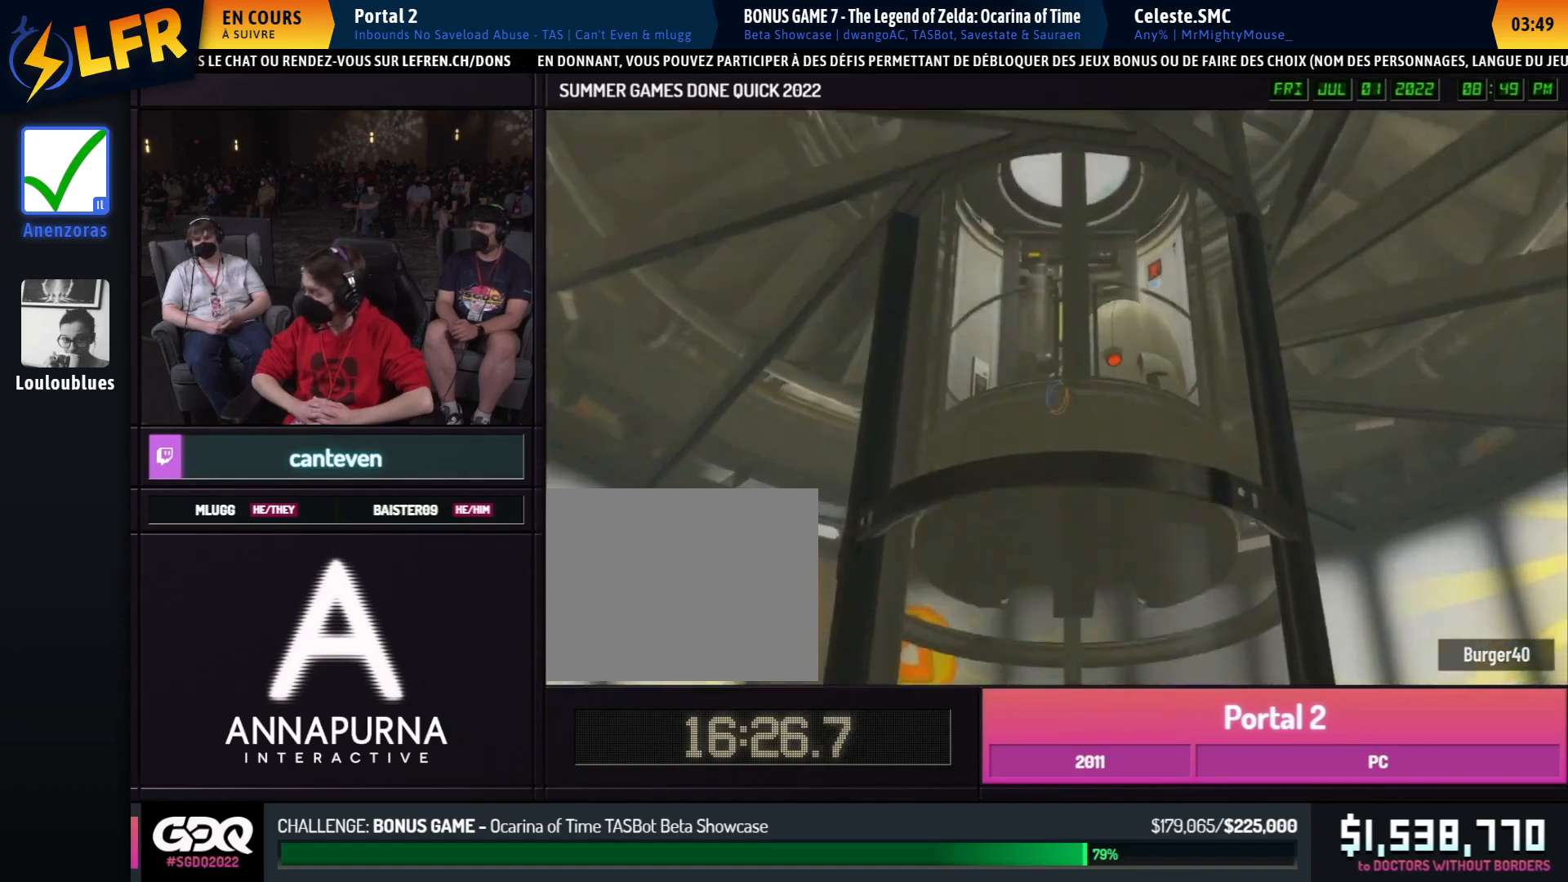
{"buttons": ["A"], "left_stick": "center", "right_stick": "center", "events": [[367, "right_stick", "center"]]}
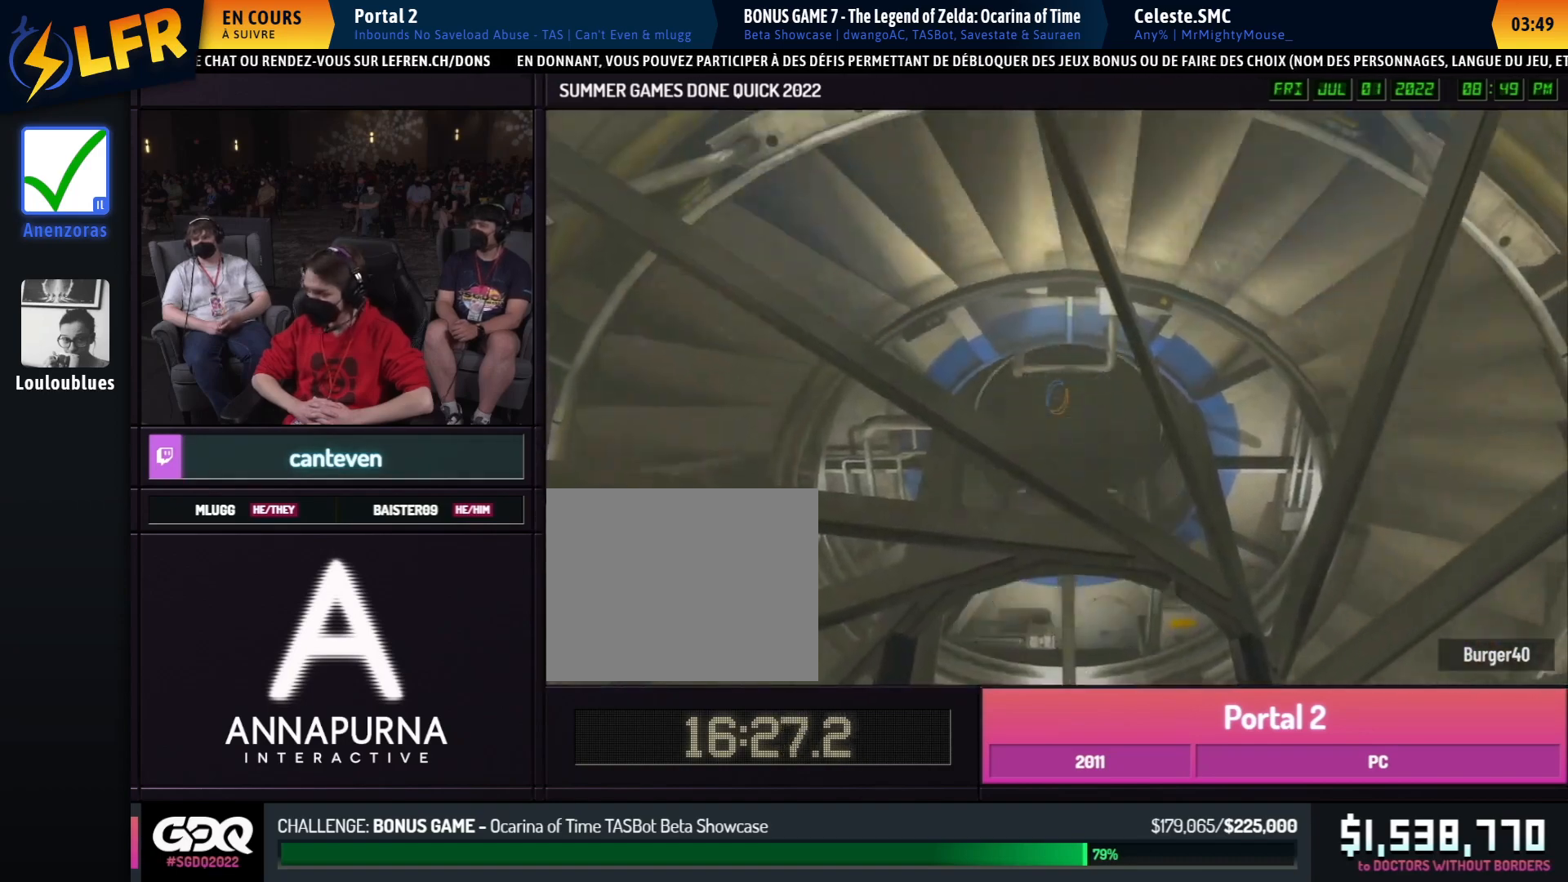
{"buttons": ["A"], "left_stick": "center", "right_stick": "center", "events": [[100, "Y", "down"], [200, "Y", "up"], [267, "right_stick", "down"], [500, "right_stick", "center"]]}
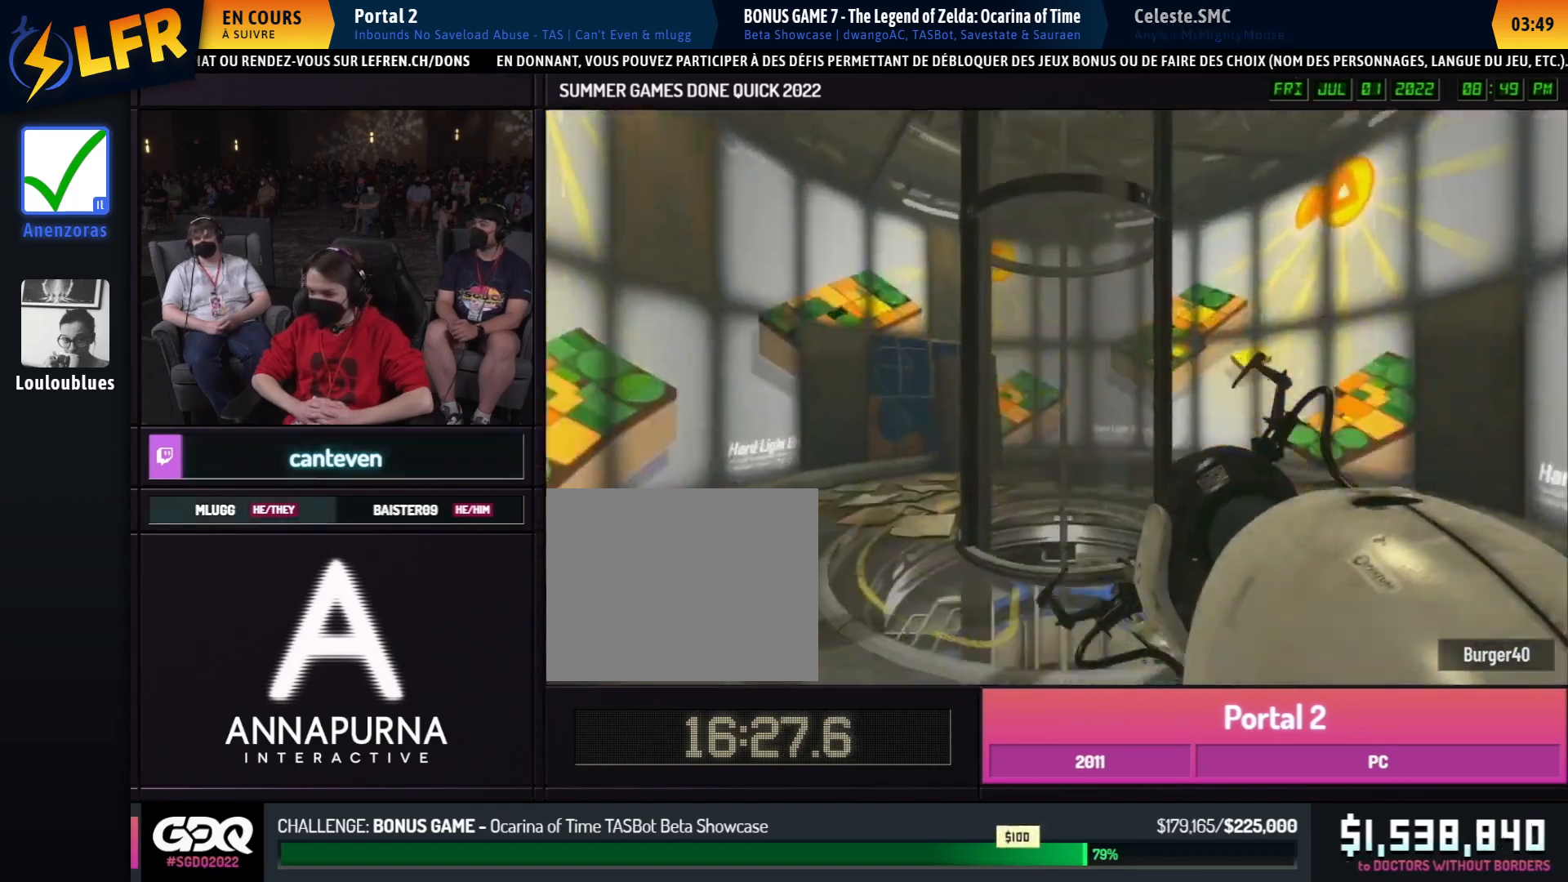
{"buttons": ["A"], "left_stick": "center", "right_stick": "center", "events": []}
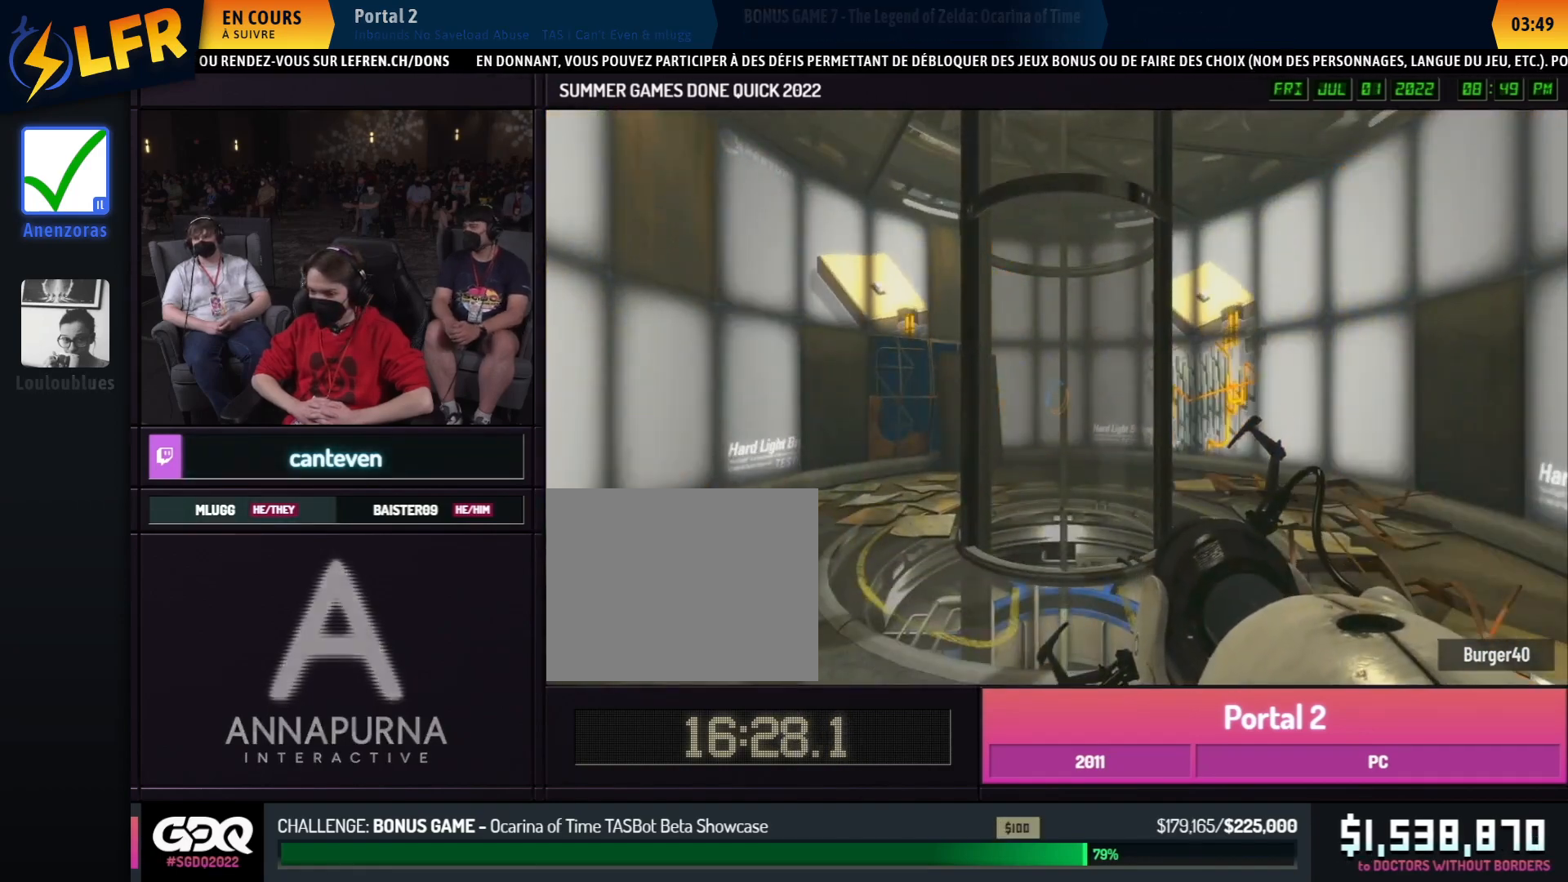
{"buttons": ["A"], "left_stick": "center", "right_stick": "center", "events": []}
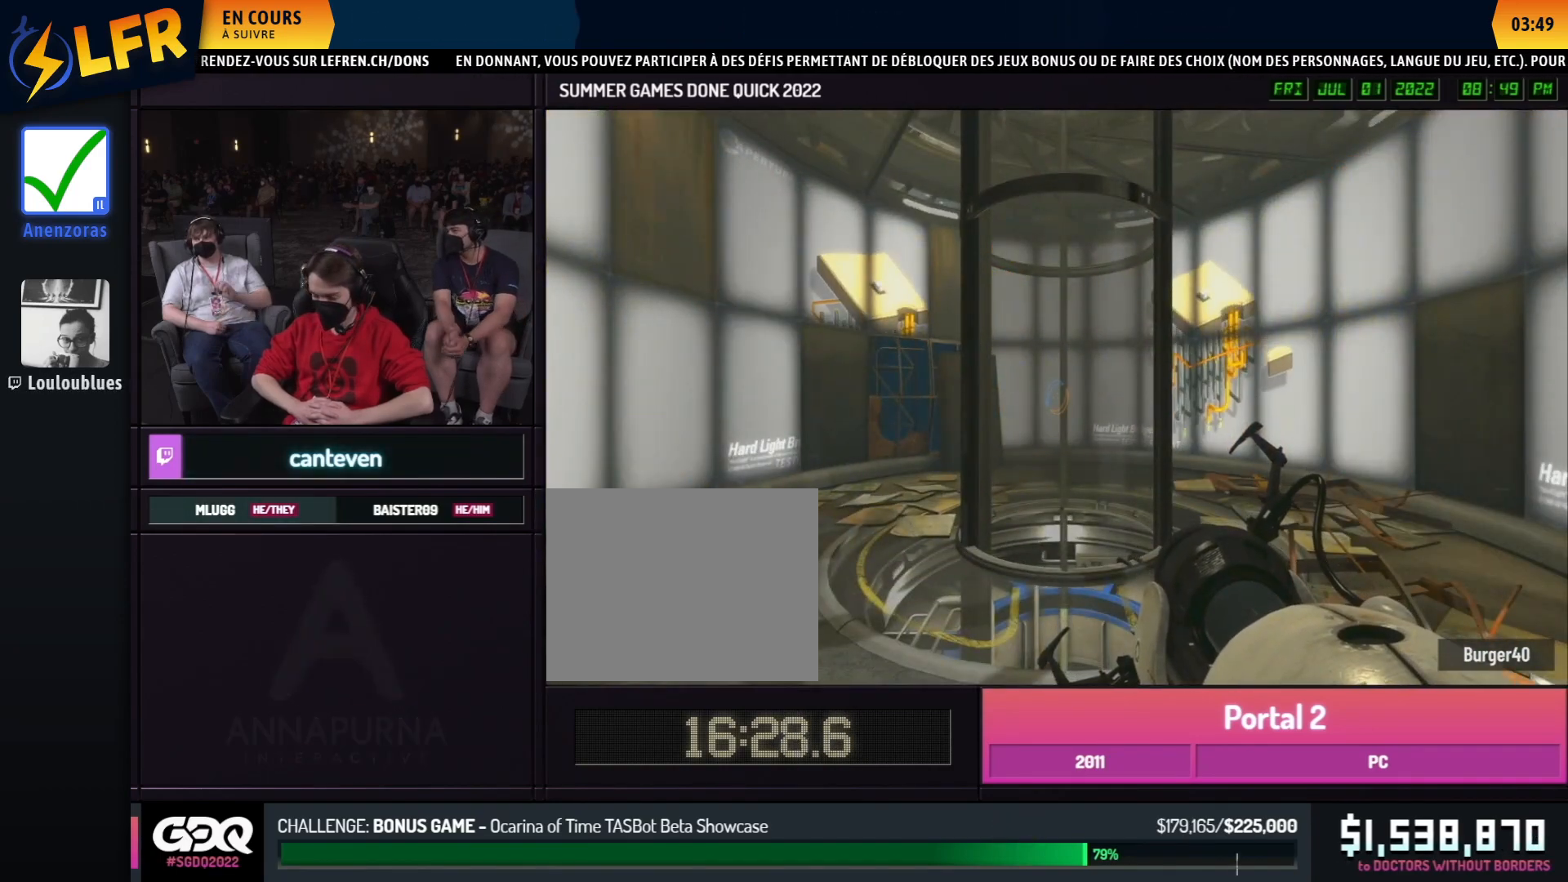
{"buttons": ["A"], "left_stick": "center", "right_stick": "center", "events": []}
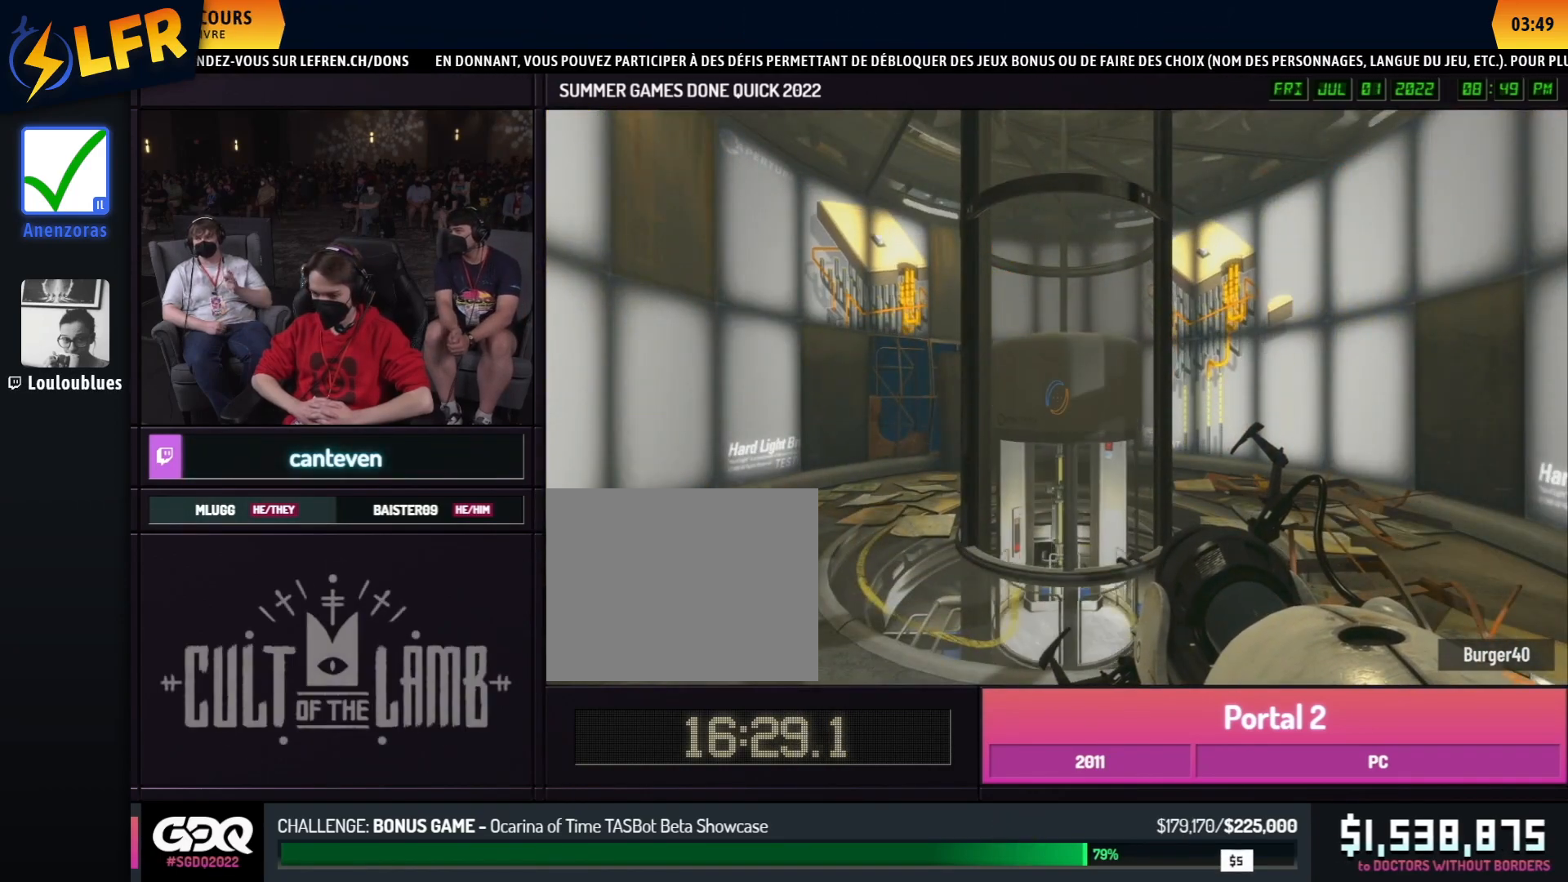
{"buttons": ["A"], "left_stick": "center", "right_stick": "center", "events": []}
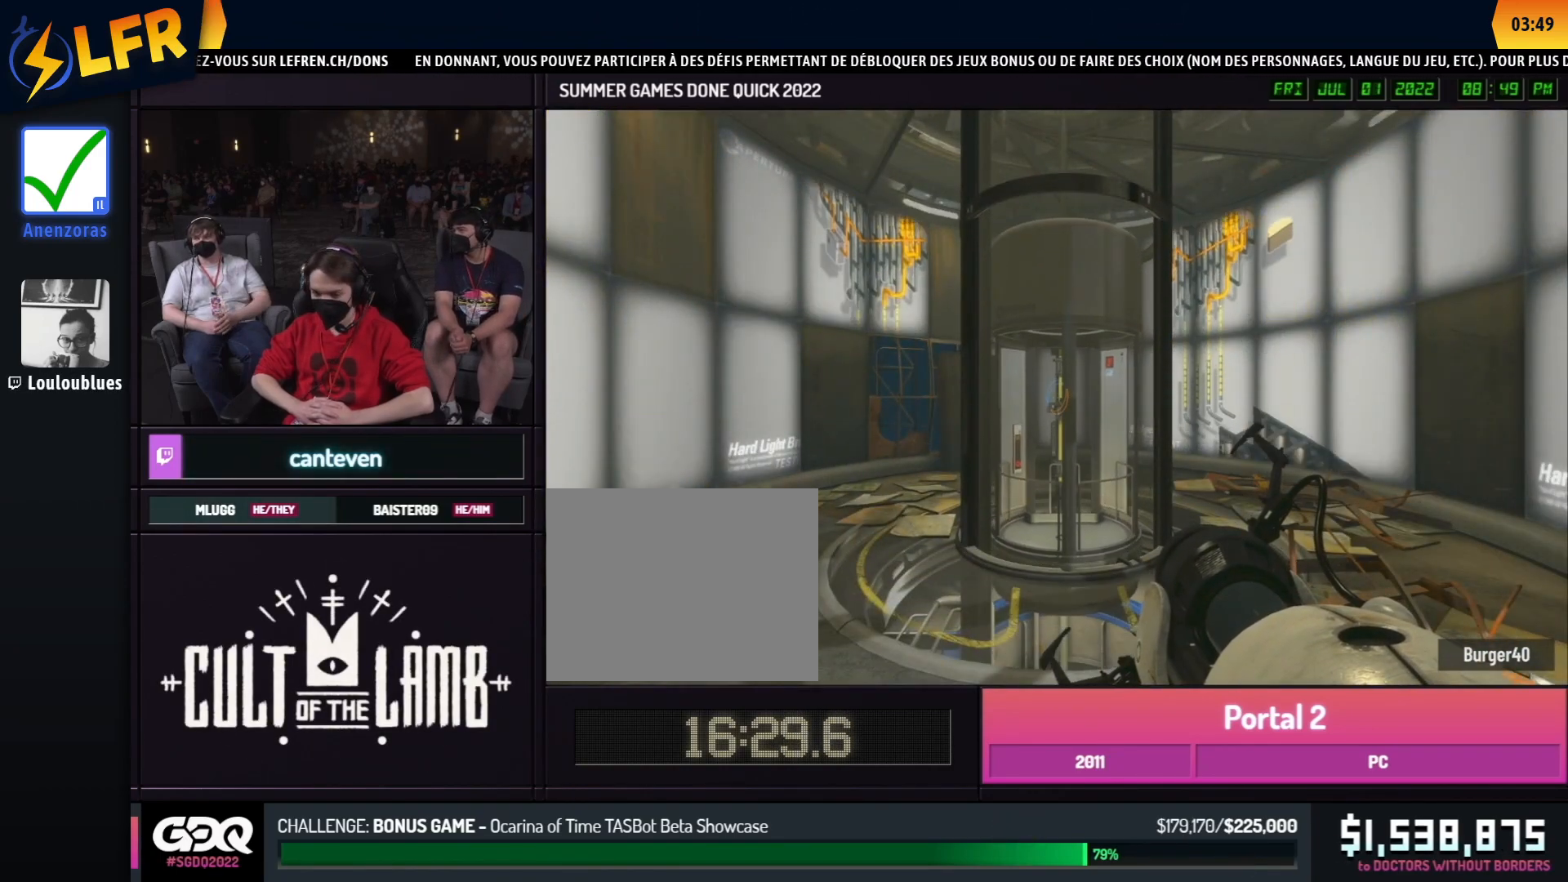
{"buttons": ["A"], "left_stick": "center", "right_stick": "center", "events": []}
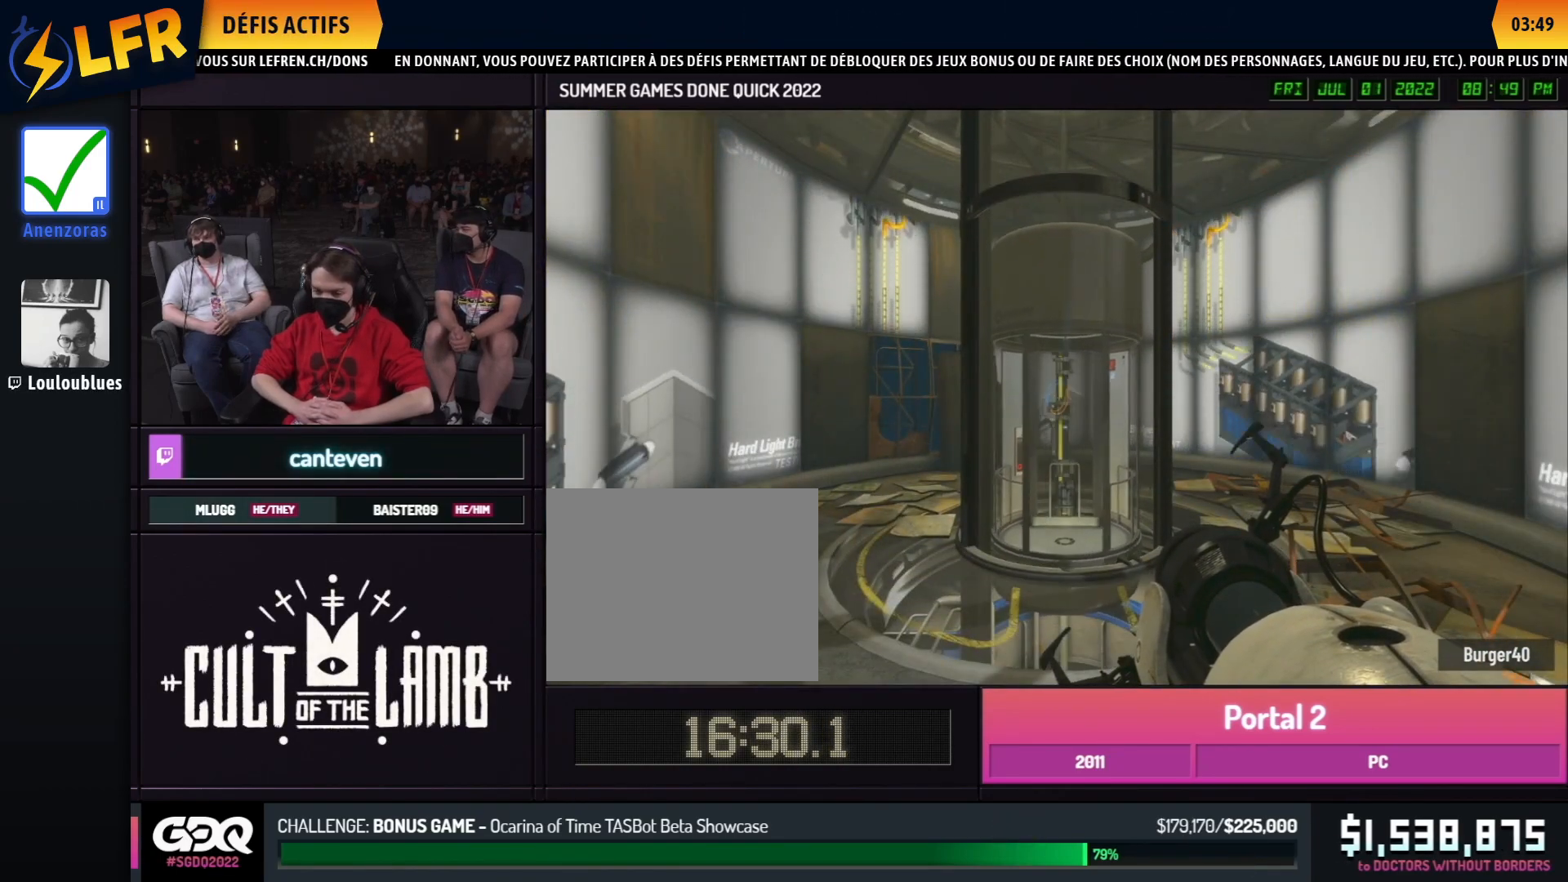
{"buttons": ["A"], "left_stick": "center", "right_stick": "center", "events": []}
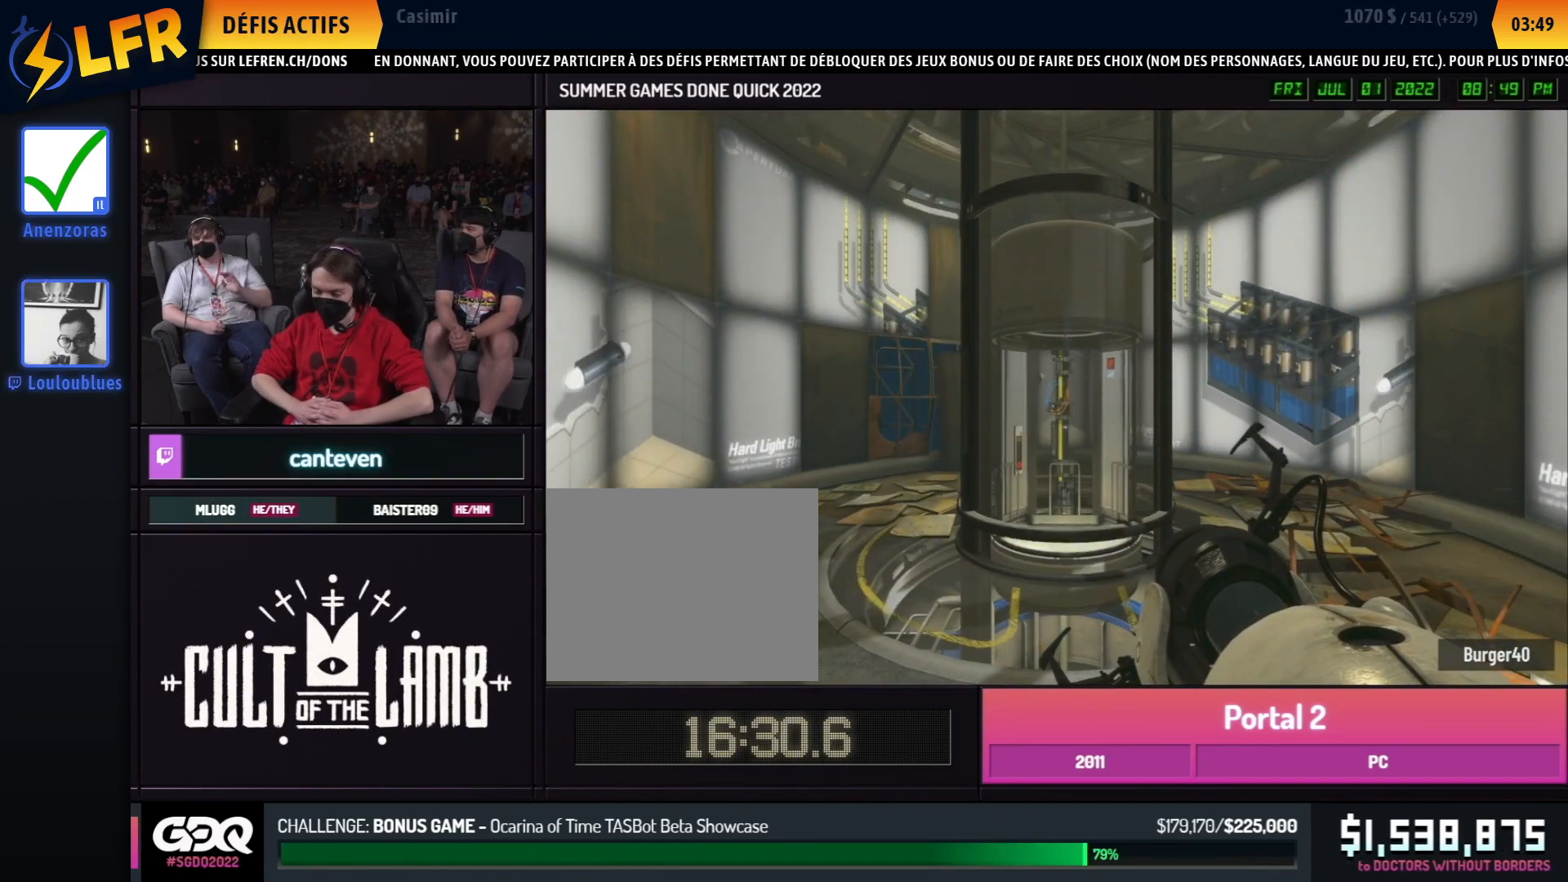
{"buttons": ["A"], "left_stick": "center", "right_stick": "center", "events": []}
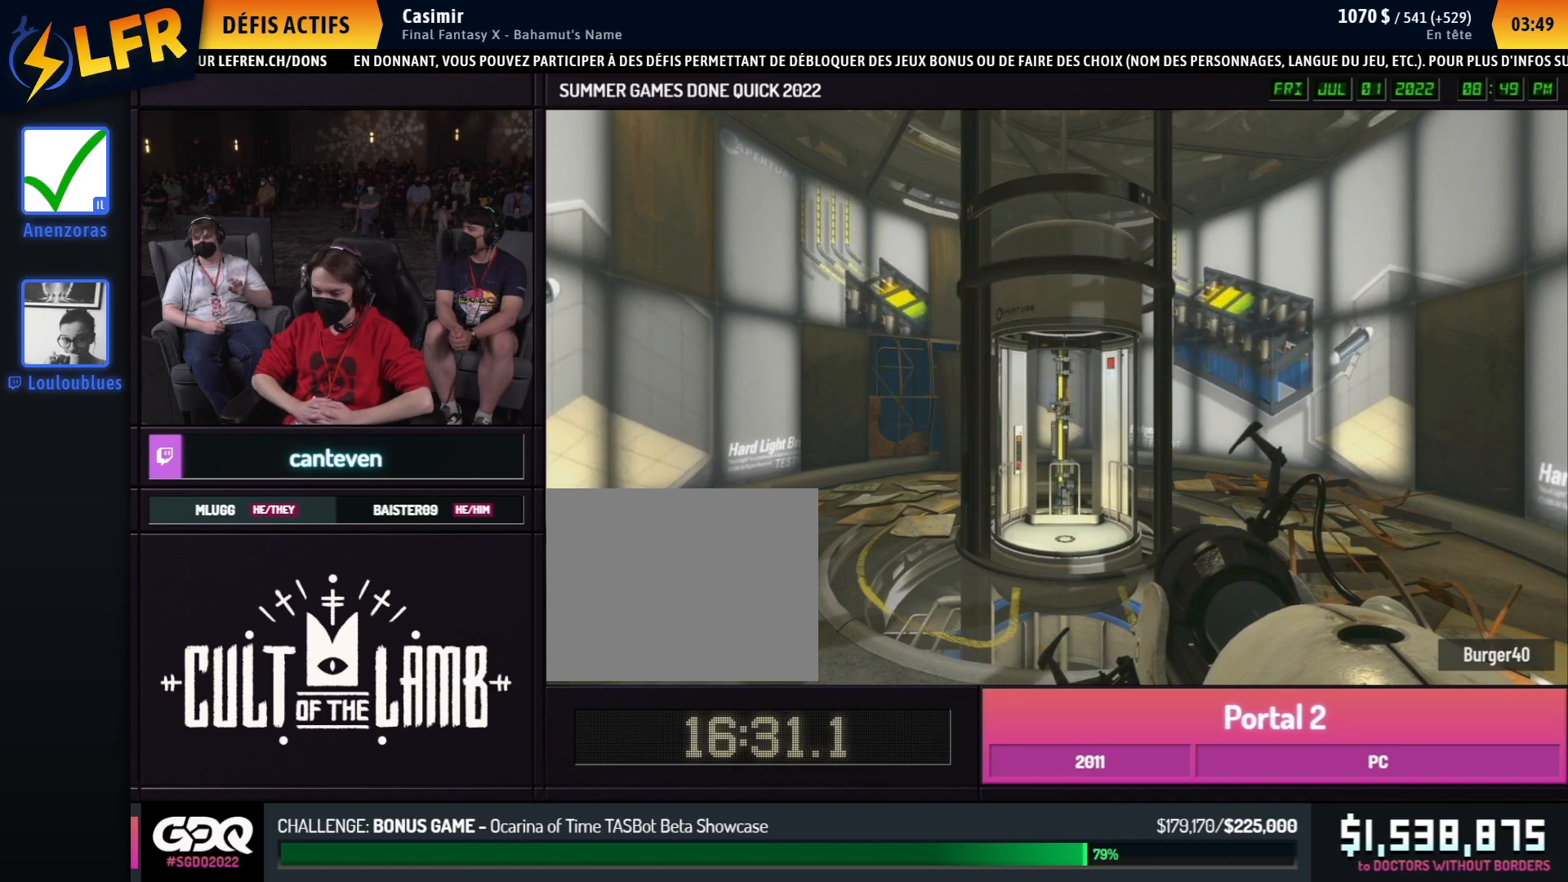
{"buttons": ["A"], "left_stick": "up-right", "right_stick": "center", "events": [[233, "left_stick", "up"], [500, "left_stick", "up-right"]]}
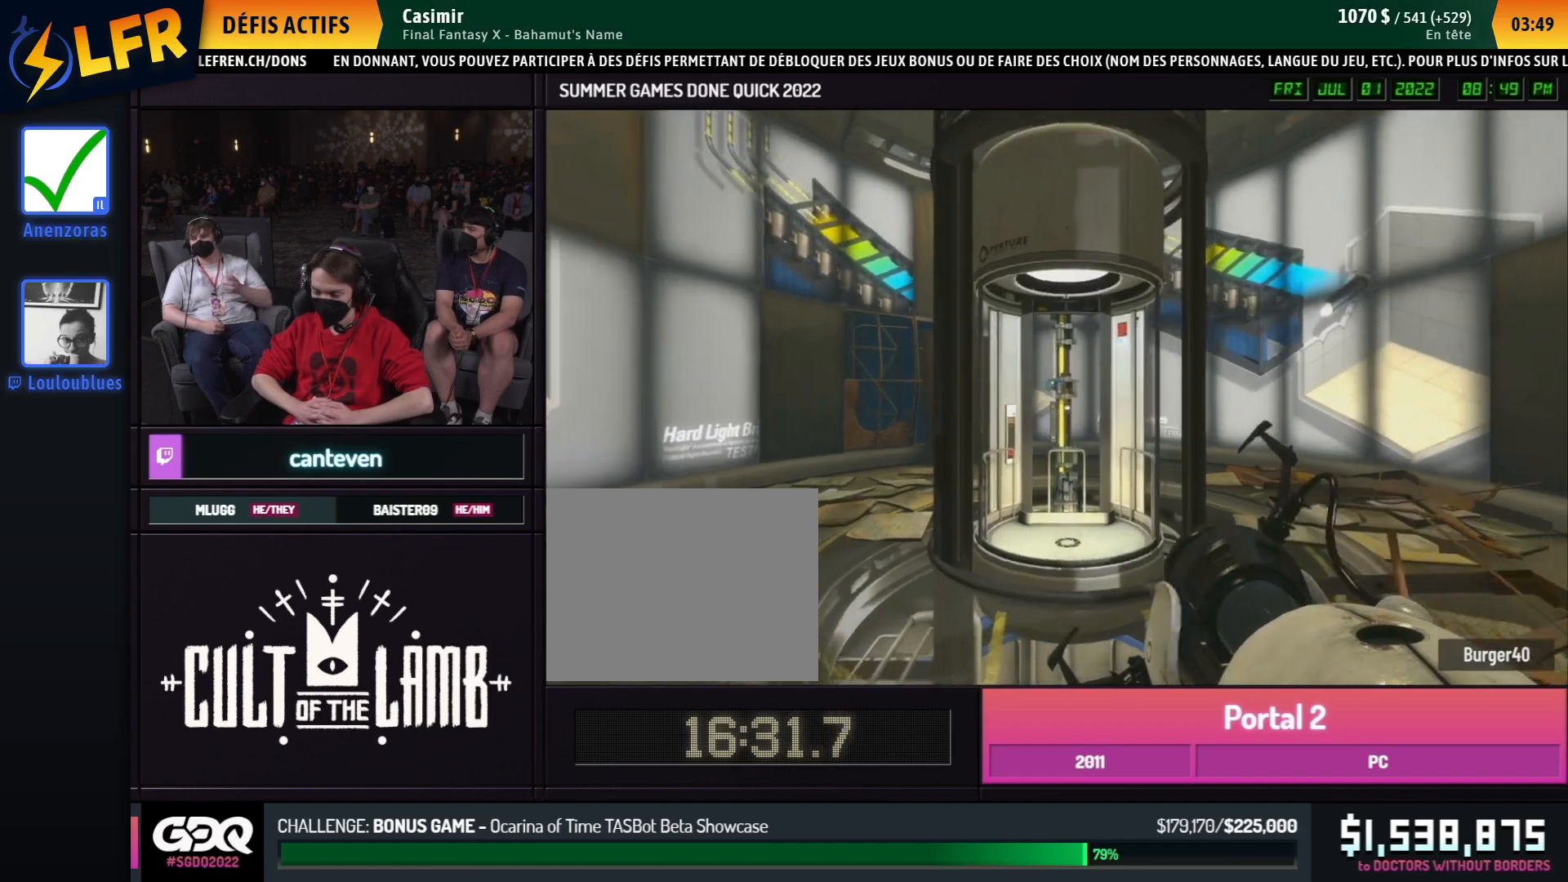
{"buttons": ["A"], "left_stick": "up-left", "right_stick": "center", "events": [[17, "left_stick", "up"], [500, "left_stick", "up-left"]]}
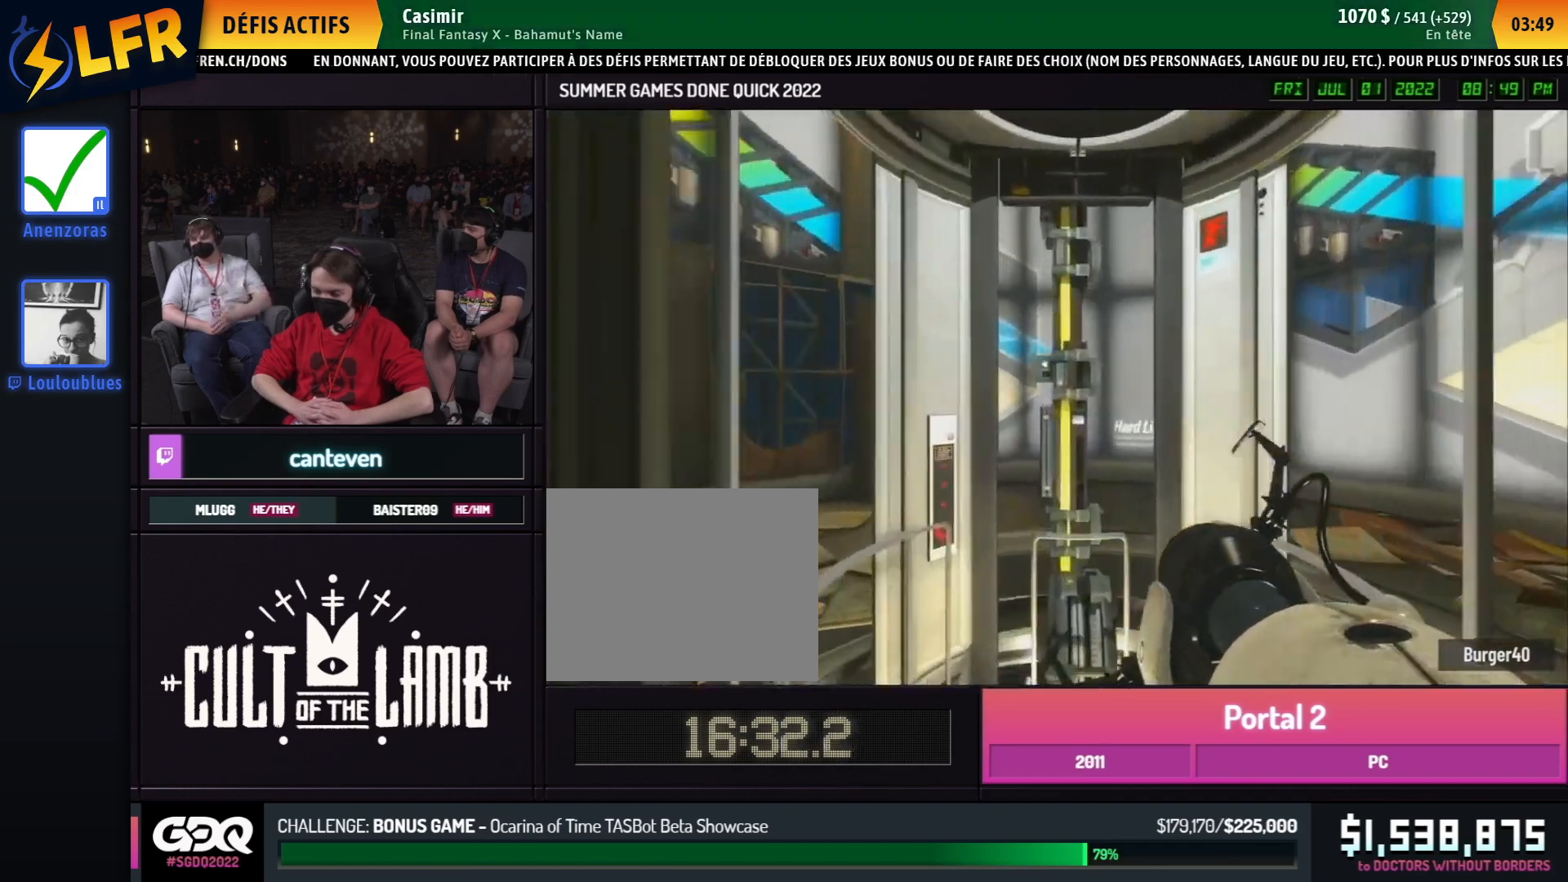
{"buttons": ["A"], "left_stick": "center", "right_stick": "right", "events": [[17, "left_stick", "up"], [267, "left_stick", "center"], [267, "right_stick", "right"]]}